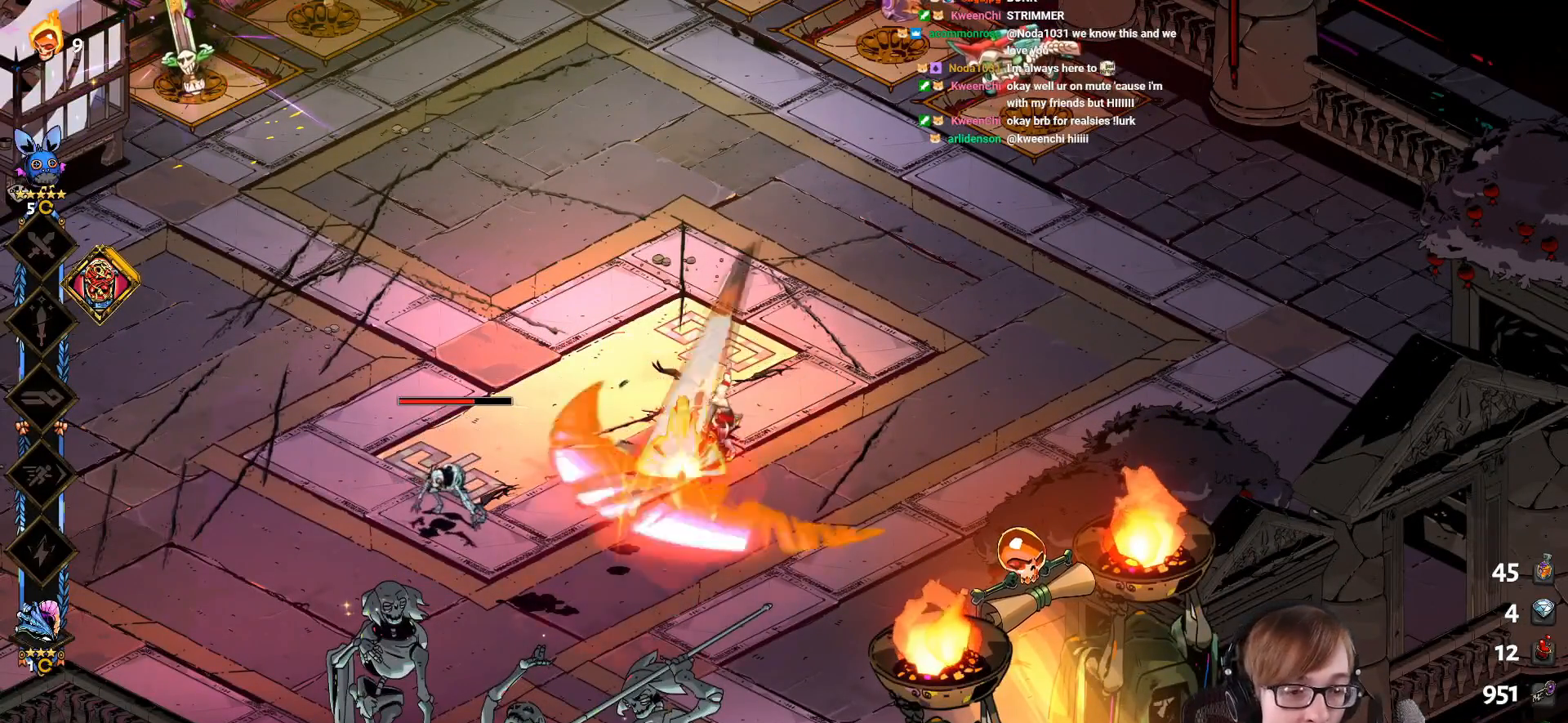
Gameplay with a controller (PlayStation layout); each line is a JSON object with the inputs held at the frame after it. "events" lists button and stick changes between this image and that frame as [ms after this image, input, new state], when the widget could be followed in between.
{"buttons": ["SQUARE"], "left_stick": "center", "right_stick": "center", "events": [[184, "SQUARE", "up"], [200, "SQUARE", "down"], [417, "SQUARE", "up"], [451, "SQUARE", "down"]]}
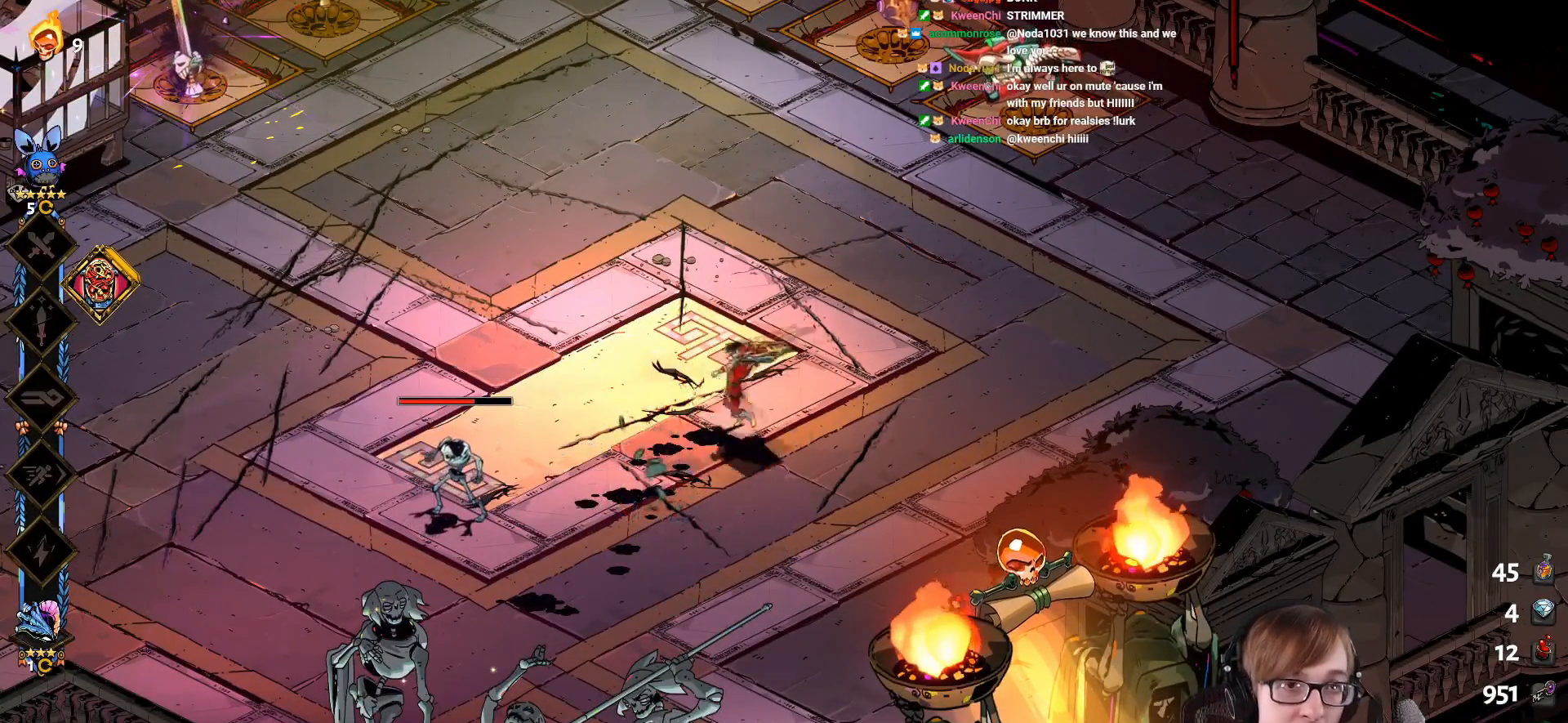
{"buttons": ["SQUARE"], "left_stick": "center", "right_stick": "center", "events": [[133, "SQUARE", "up"], [200, "SQUARE", "down"], [383, "SQUARE", "up"], [417, "SQUARE", "down"]]}
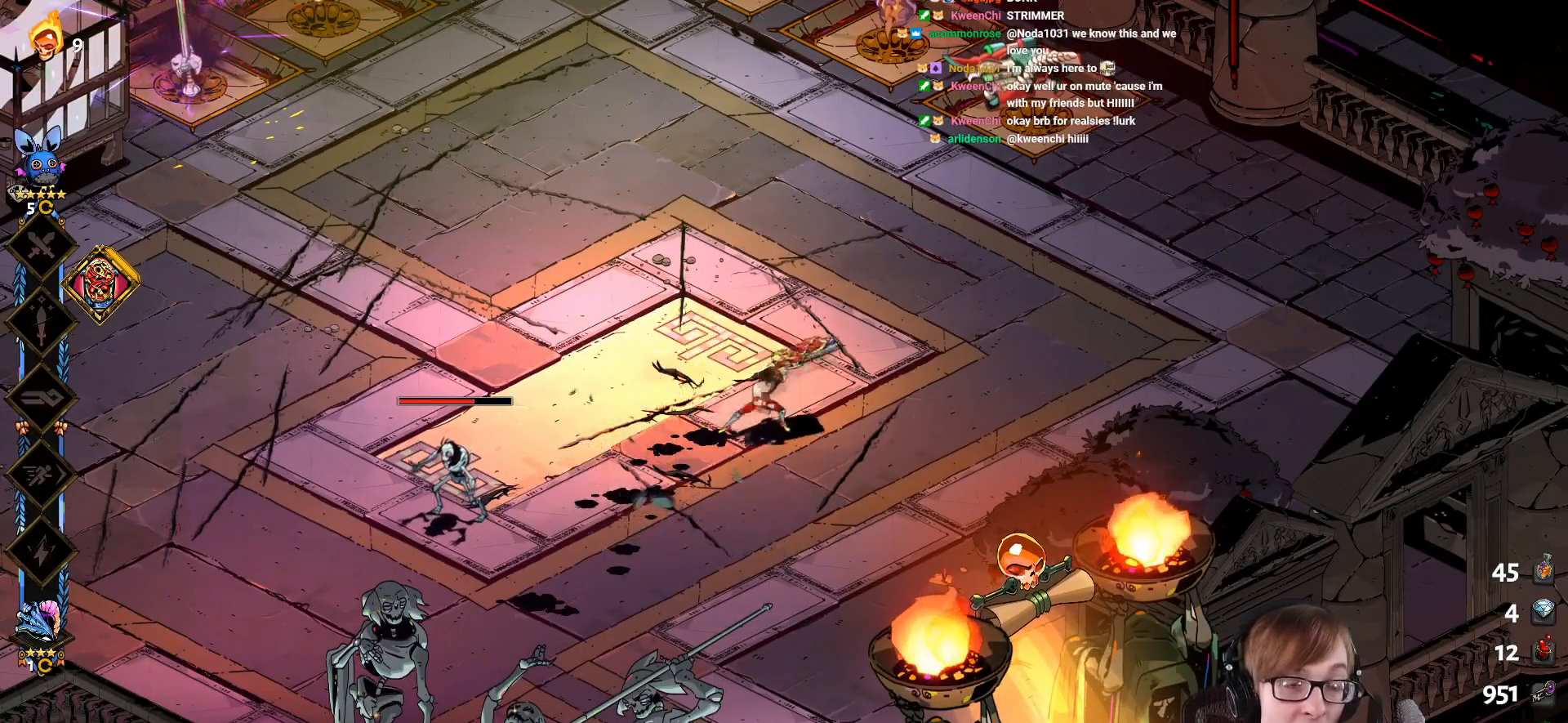
{"buttons": ["SQUARE"], "left_stick": "center", "right_stick": "center", "events": [[100, "SQUARE", "up"], [150, "SQUARE", "down"], [334, "SQUARE", "up"], [367, "SQUARE", "down"]]}
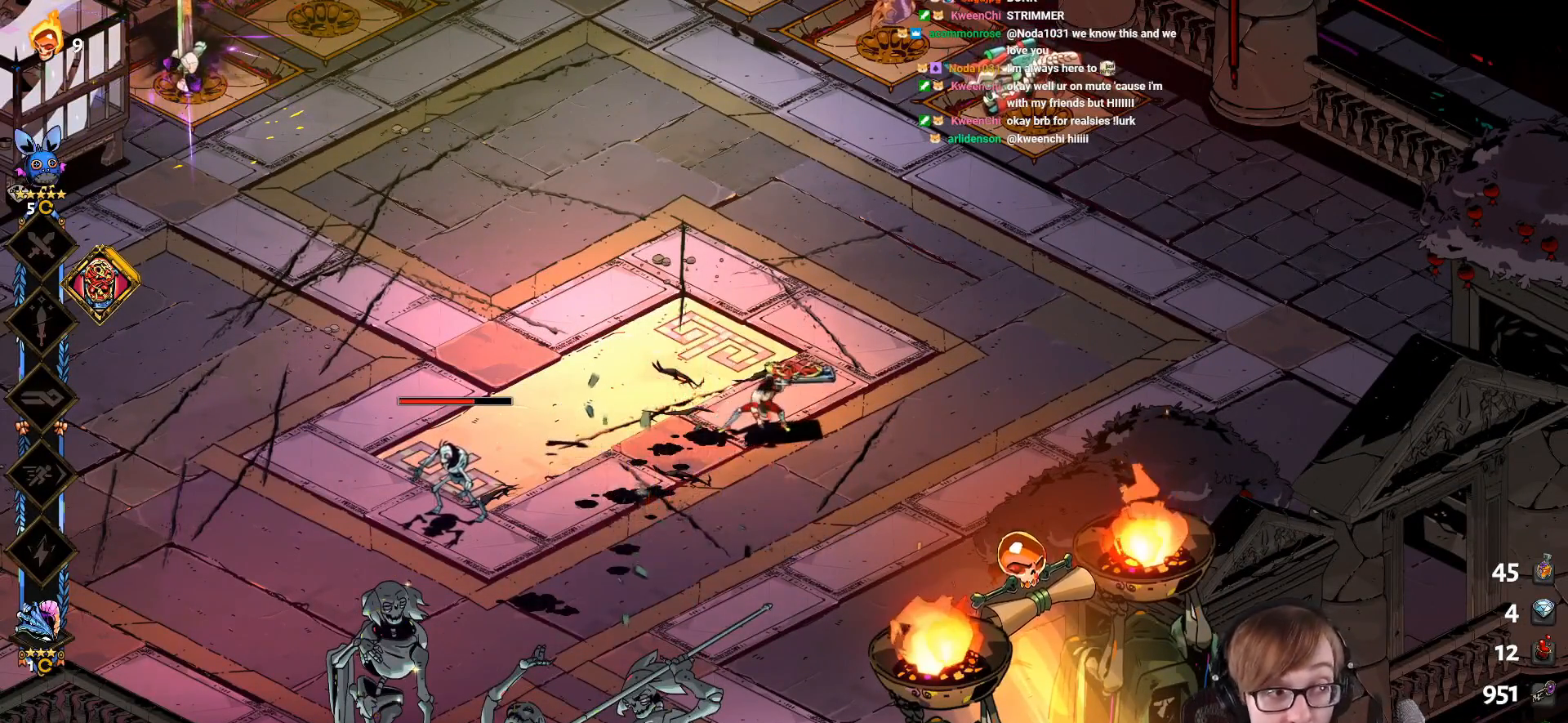
{"buttons": [], "left_stick": "center", "right_stick": "center", "events": [[50, "SQUARE", "up"], [100, "SQUARE", "down"], [267, "SQUARE", "up"], [317, "SQUARE", "down"], [483, "SQUARE", "up"]]}
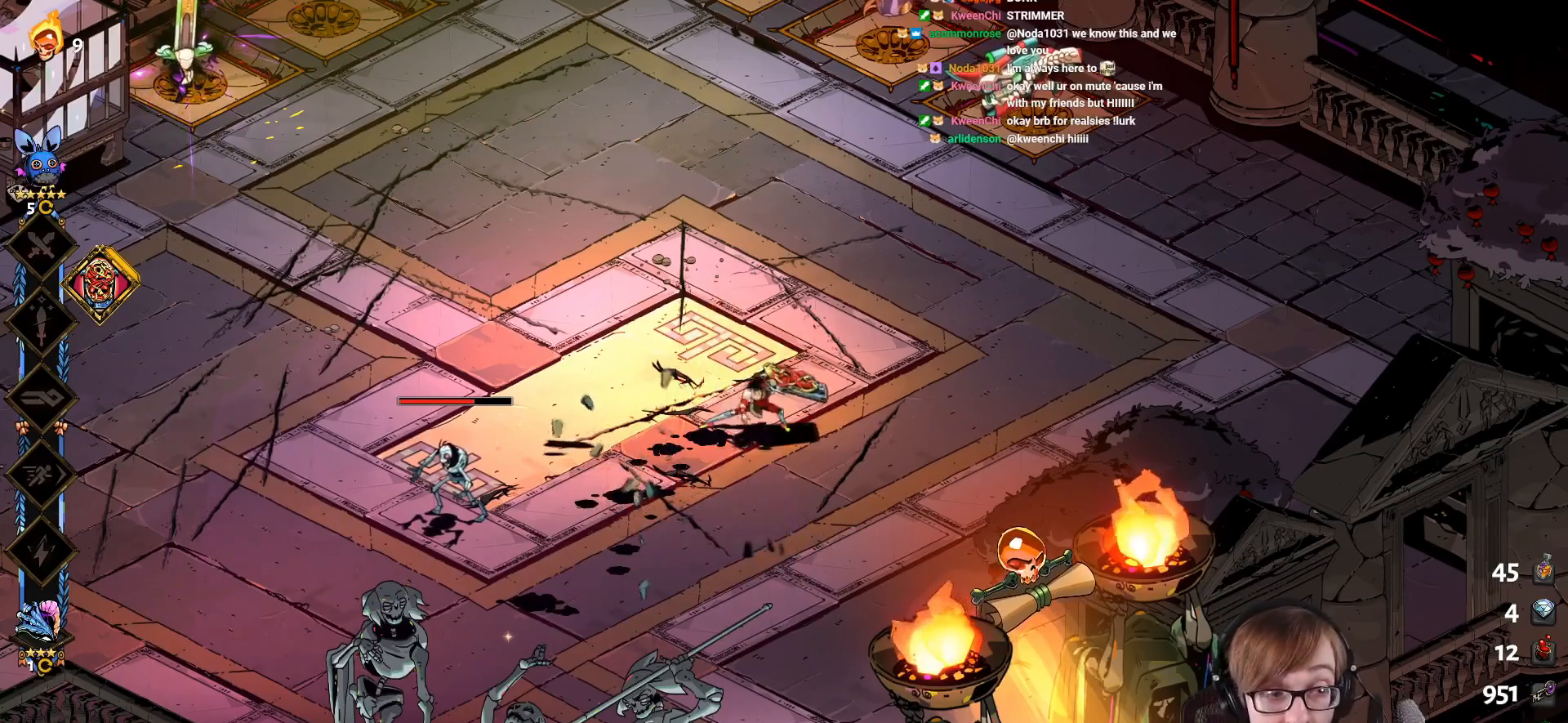
{"buttons": ["SQUARE"], "left_stick": "center", "right_stick": "center", "events": [[50, "SQUARE", "down"], [401, "SQUARE", "up"], [467, "SQUARE", "down"]]}
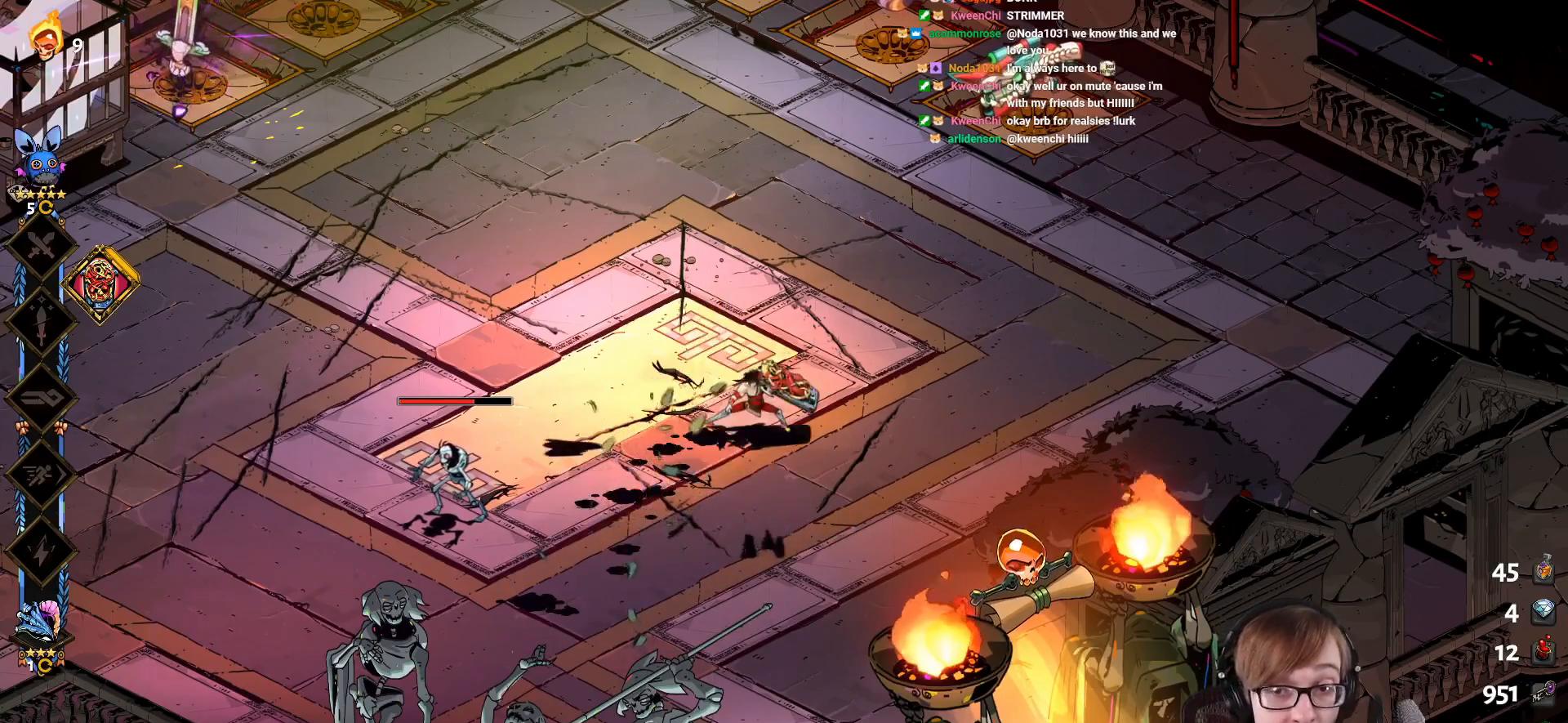
{"buttons": ["SQUARE"], "left_stick": "center", "right_stick": "center", "events": [[133, "SQUARE", "up"], [183, "SQUARE", "down"], [383, "SQUARE", "up"], [433, "SQUARE", "down"]]}
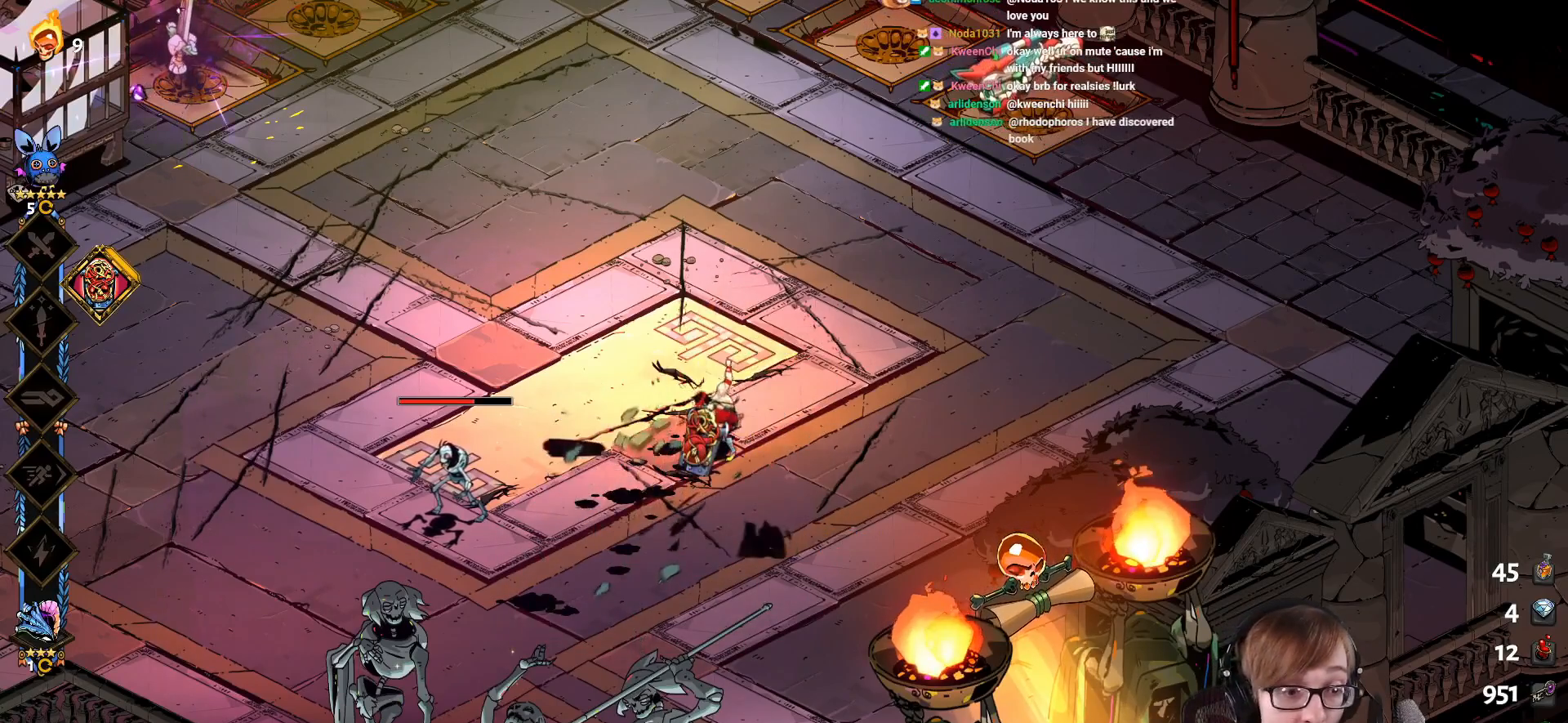
{"buttons": ["SQUARE"], "left_stick": "center", "right_stick": "center", "events": [[134, "SQUARE", "up"], [184, "SQUARE", "down"], [351, "SQUARE", "up"], [417, "SQUARE", "down"]]}
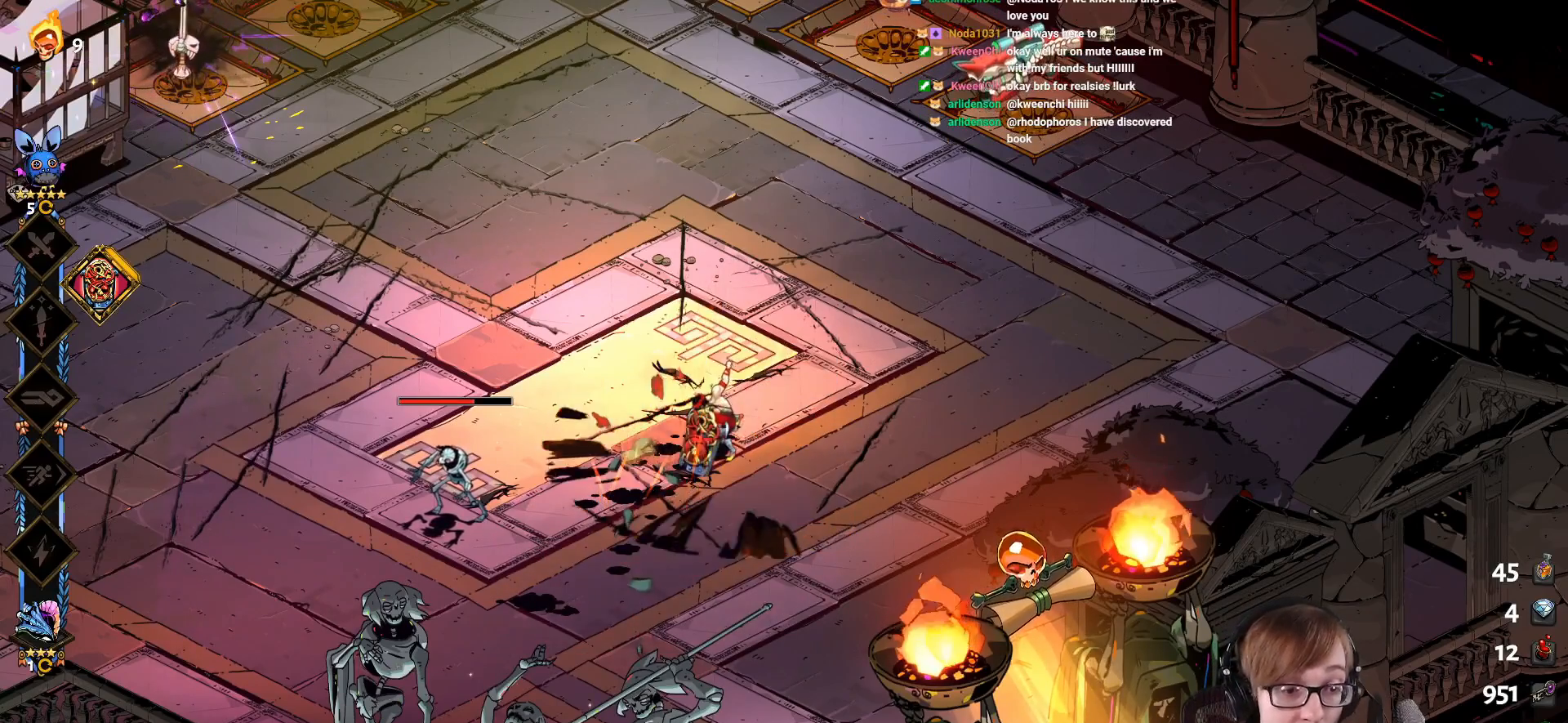
{"buttons": ["SQUARE"], "left_stick": "center", "right_stick": "center", "events": [[83, "SQUARE", "up"], [150, "SQUARE", "down"], [333, "SQUARE", "up"], [383, "SQUARE", "down"]]}
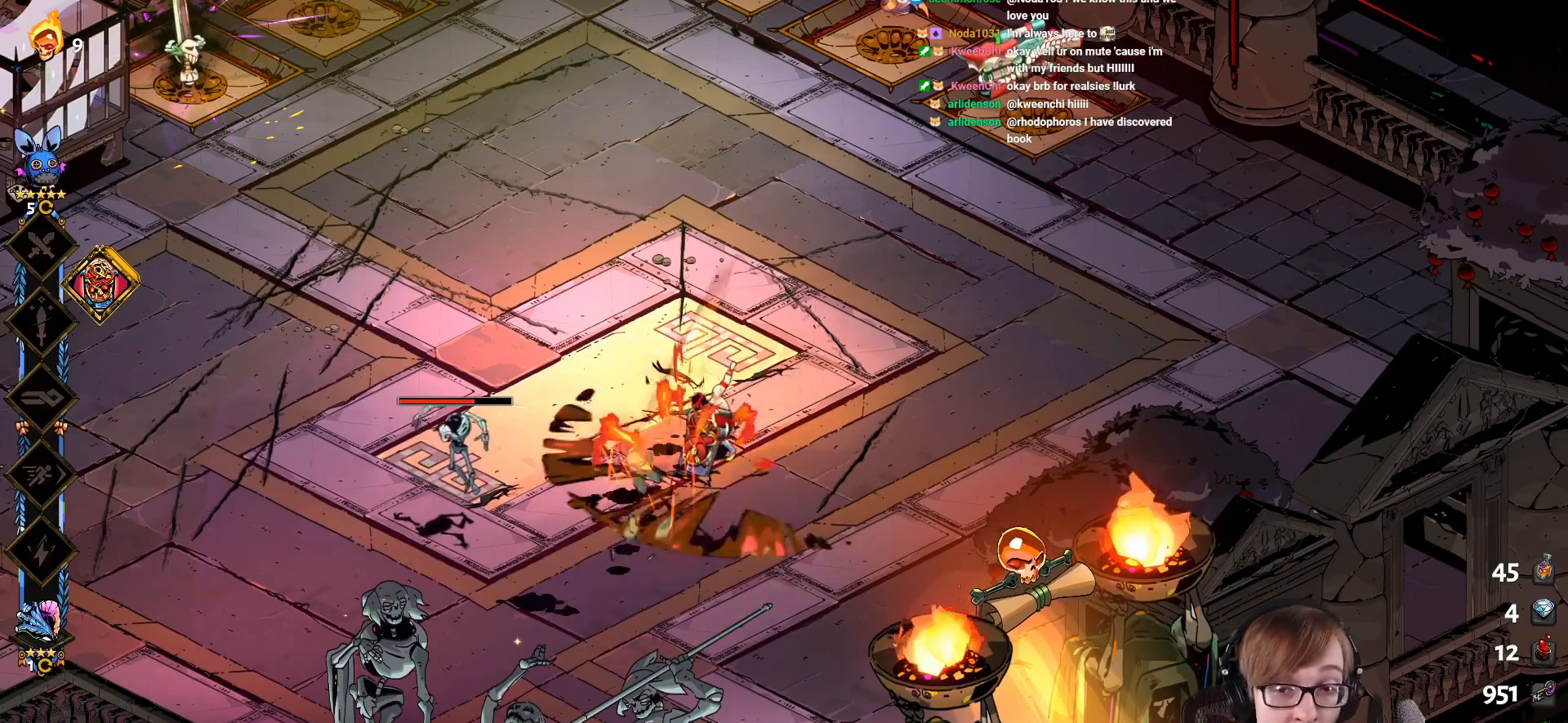
{"buttons": ["SQUARE"], "left_stick": "center", "right_stick": "center", "events": [[84, "SQUARE", "up"], [150, "SQUARE", "down"], [317, "SQUARE", "up"], [384, "SQUARE", "down"]]}
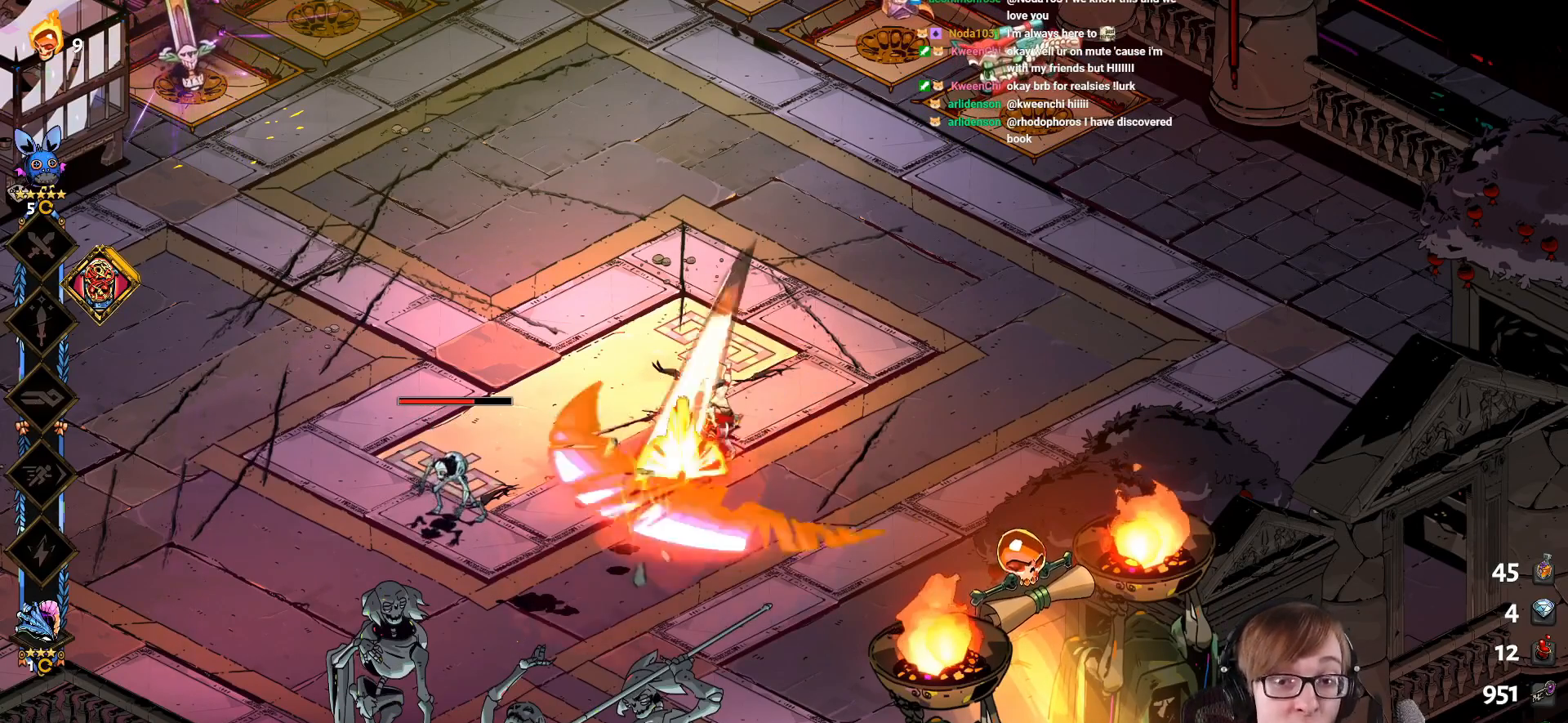
{"buttons": ["SQUARE"], "left_stick": "center", "right_stick": "center", "events": [[50, "SQUARE", "up"], [116, "SQUARE", "down"], [300, "SQUARE", "up"], [367, "SQUARE", "down"]]}
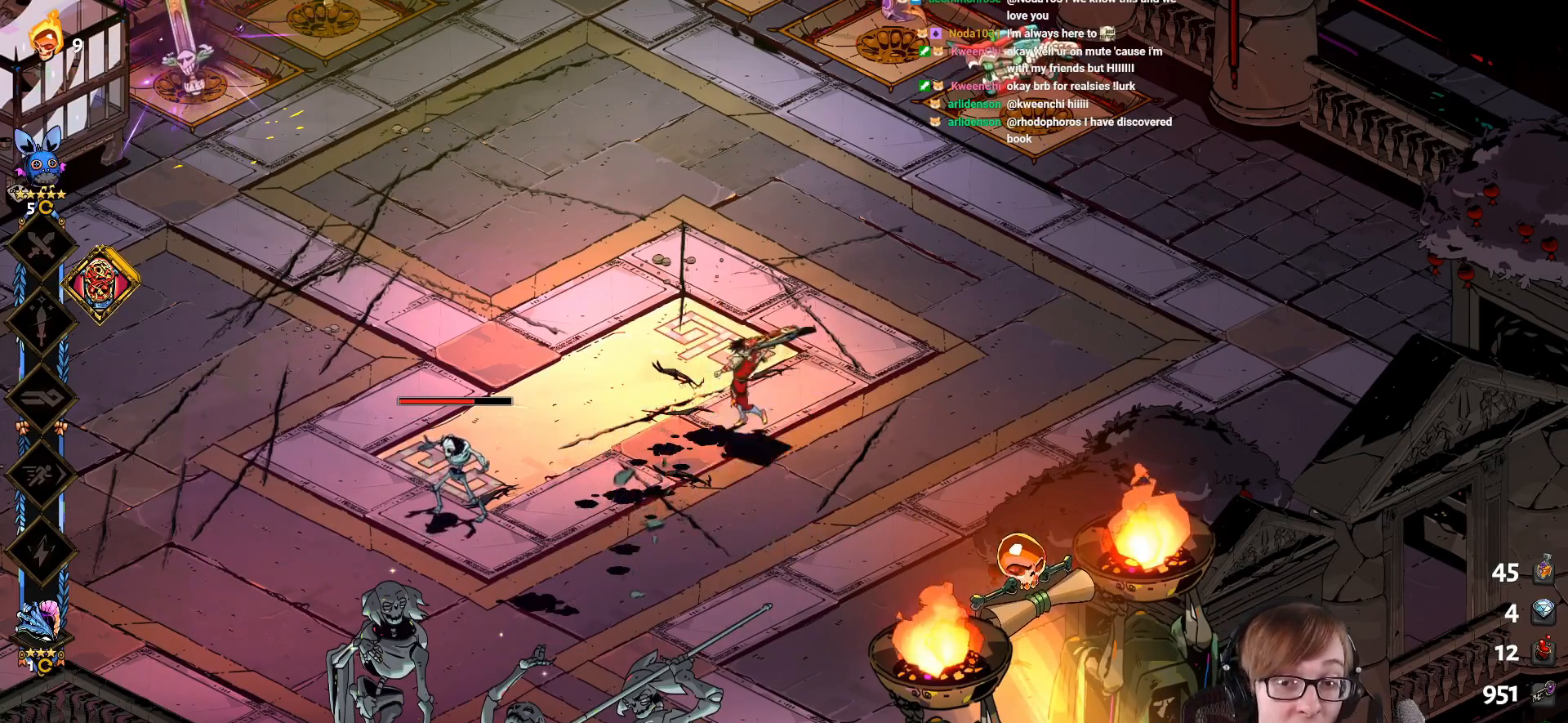
{"buttons": ["SQUARE"], "left_stick": "center", "right_stick": "center", "events": [[117, "SQUARE", "up"], [201, "SQUARE", "down"], [401, "SQUARE", "up"], [501, "SQUARE", "down"]]}
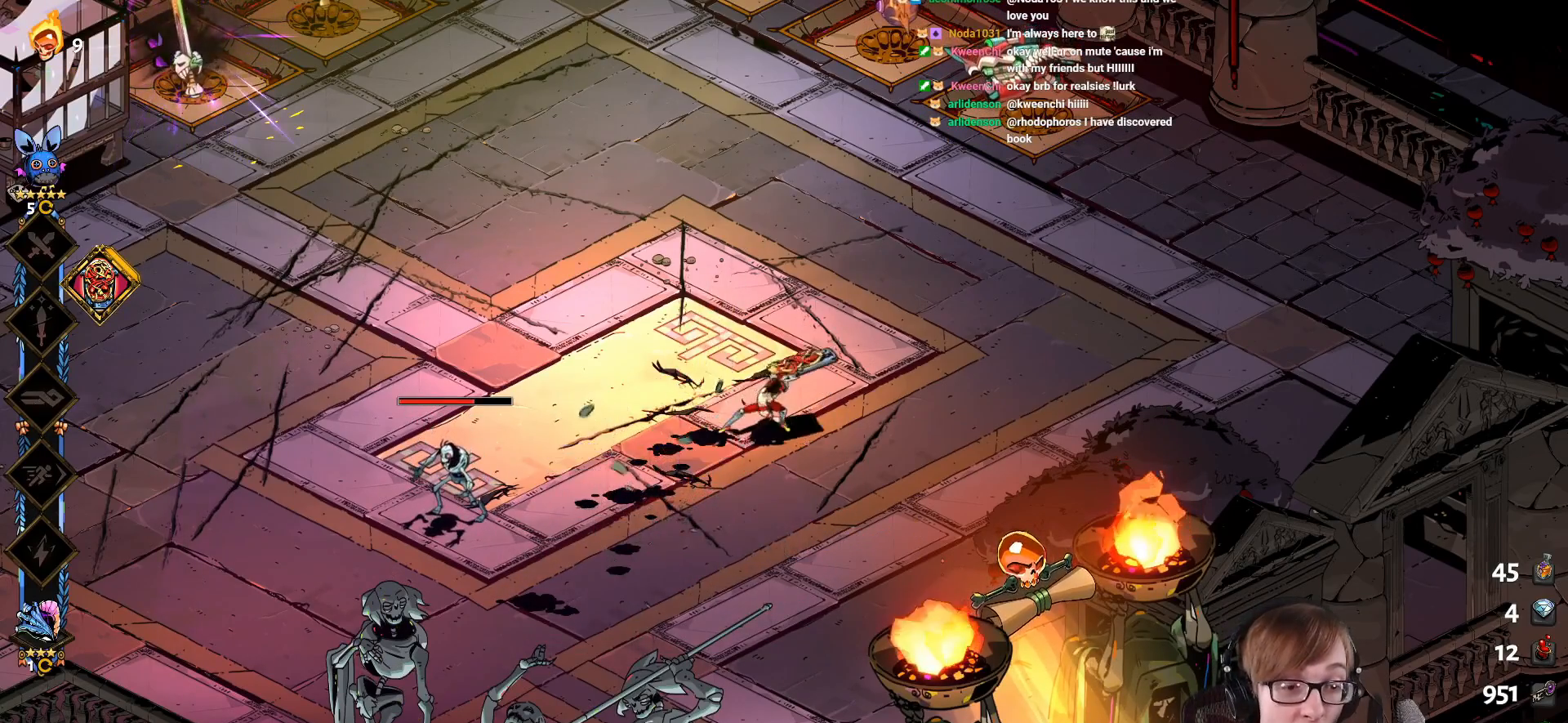
{"buttons": [], "left_stick": "center", "right_stick": "center", "events": [[217, "SQUARE", "up"], [267, "SQUARE", "down"], [467, "SQUARE", "up"]]}
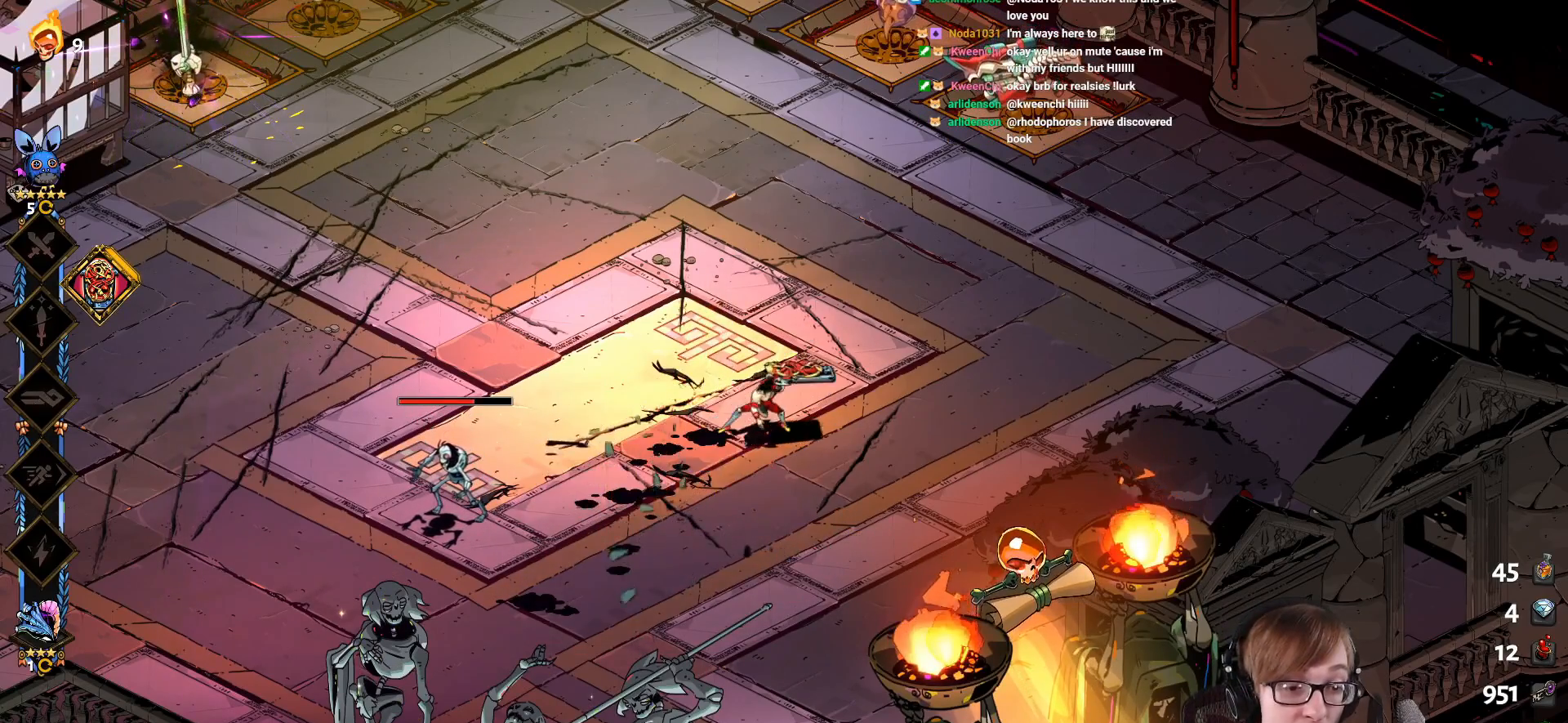
{"buttons": ["SQUARE"], "left_stick": "center", "right_stick": "center", "events": [[51, "SQUARE", "down"], [217, "SQUARE", "up"], [267, "SQUARE", "down"], [451, "SQUARE", "up"], [484, "SQUARE", "down"]]}
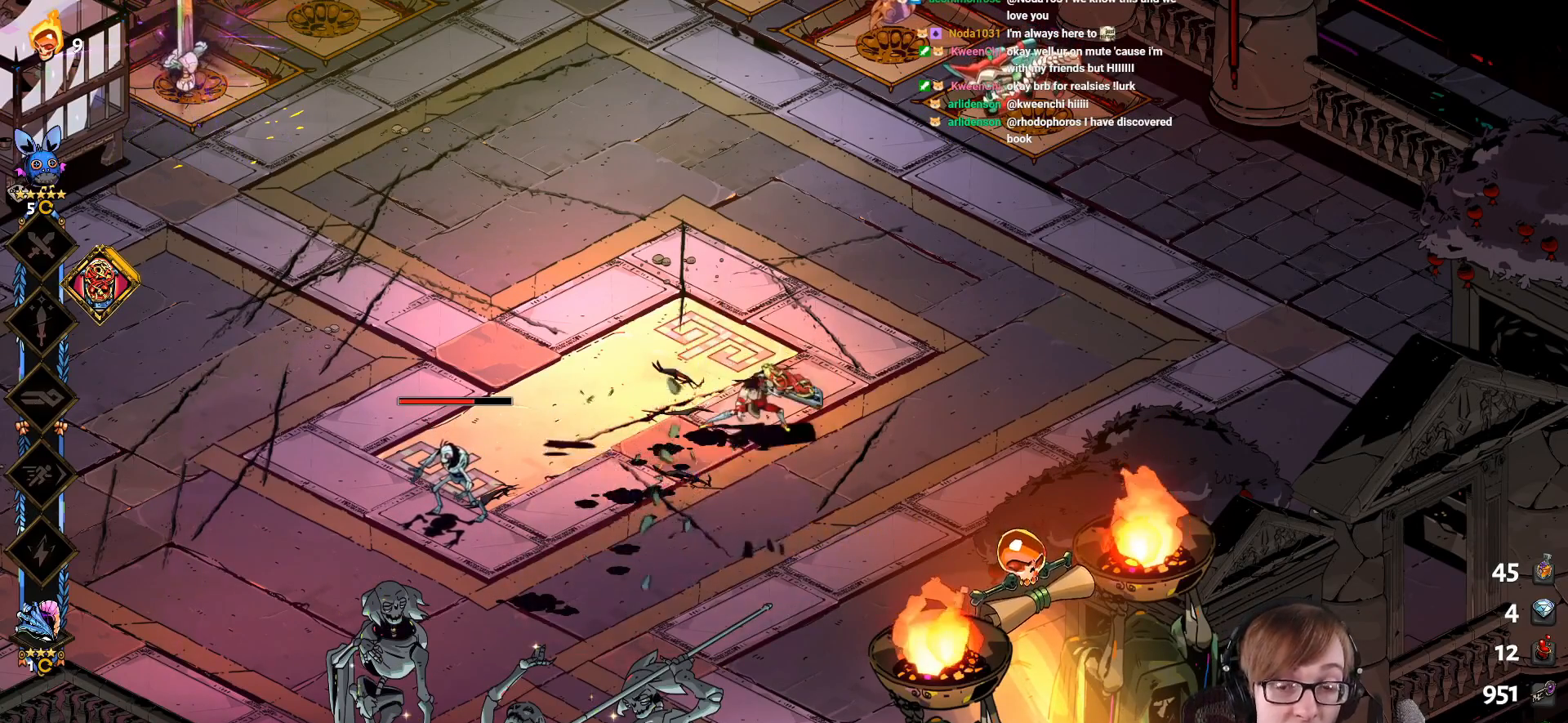
{"buttons": [], "left_stick": "center", "right_stick": "center", "events": [[184, "SQUARE", "up"], [267, "SQUARE", "down"], [450, "SQUARE", "up"]]}
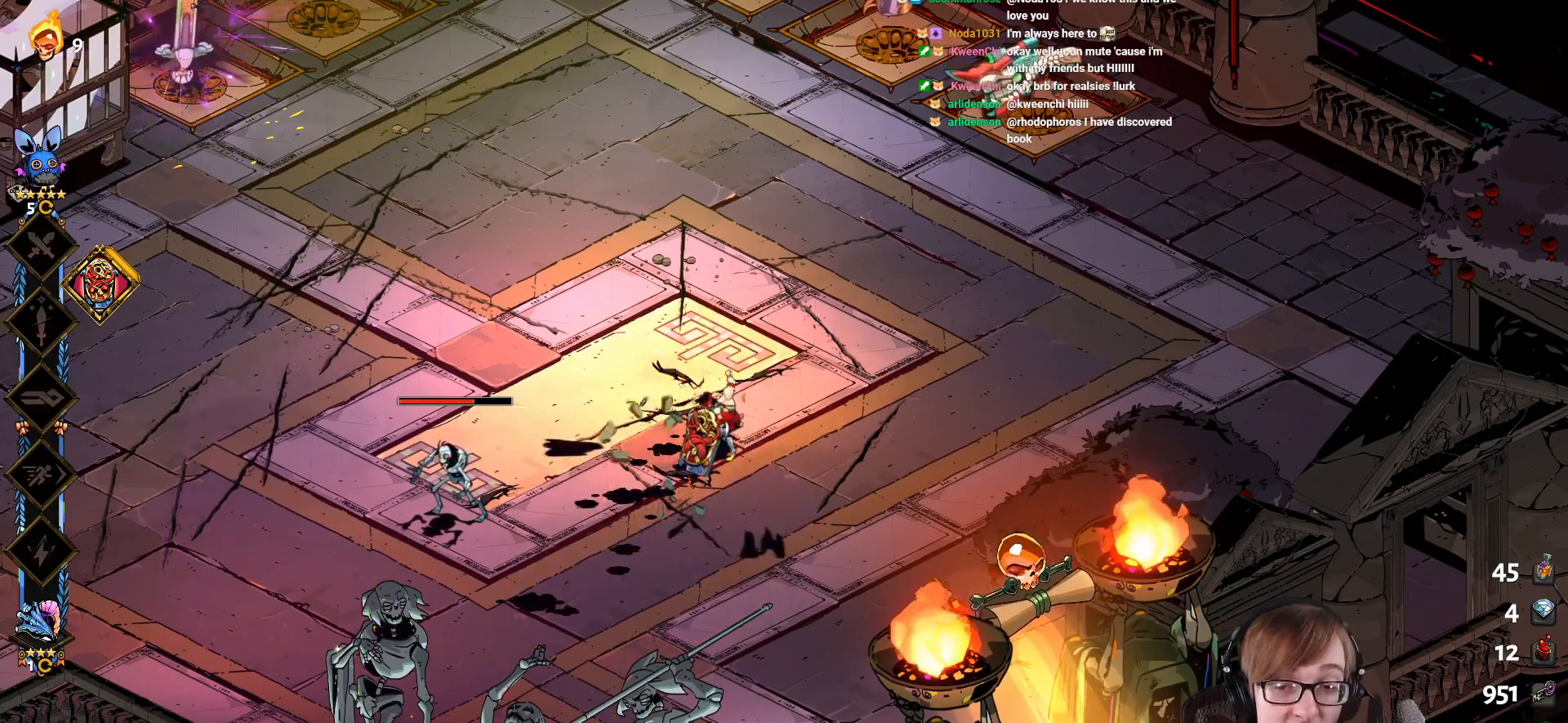
{"buttons": [], "left_stick": "center", "right_stick": "center", "events": [[34, "SQUARE", "down"], [84, "left_stick", "up-left"], [217, "left_stick", "up"], [234, "SQUARE", "up"], [301, "SQUARE", "down"], [334, "left_stick", "center"], [484, "SQUARE", "up"]]}
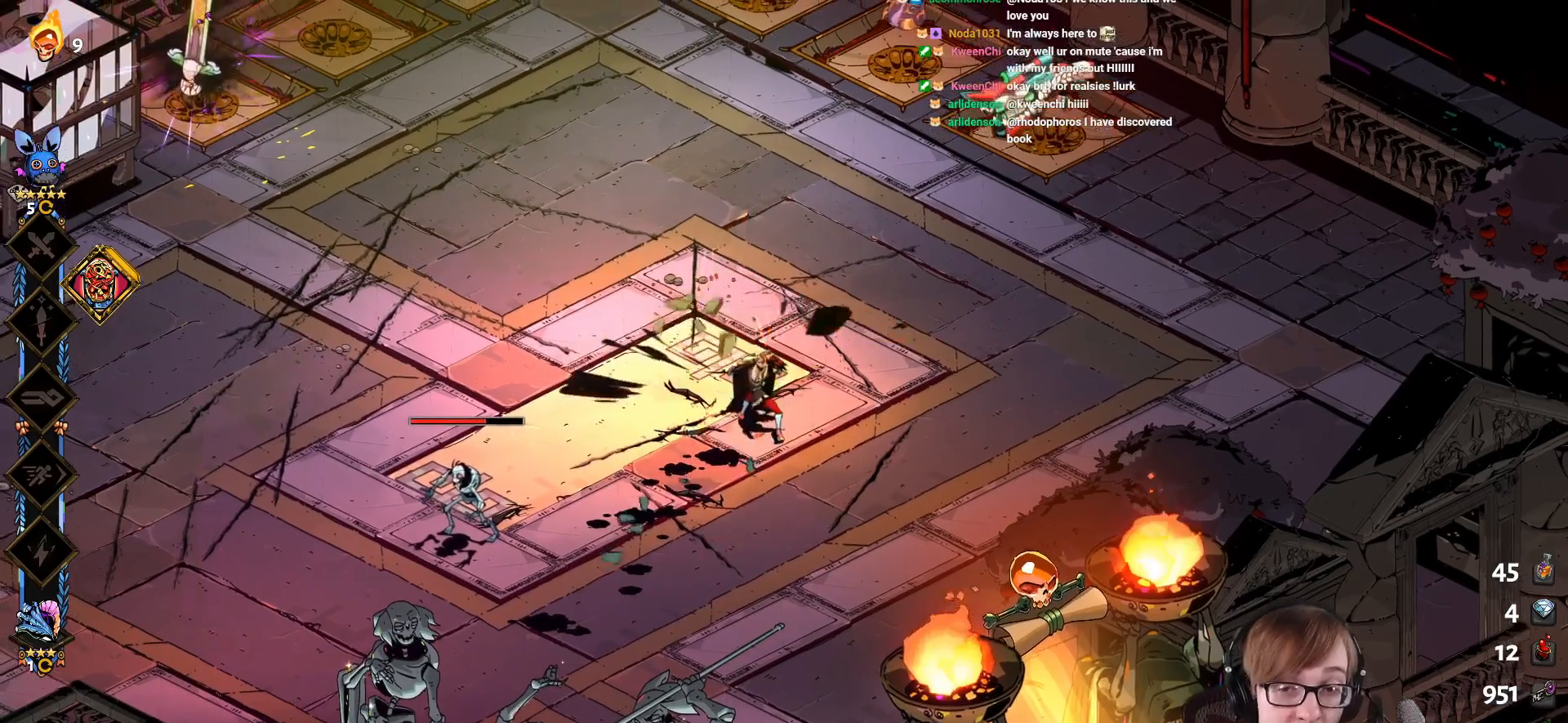
{"buttons": ["SQUARE"], "left_stick": "center", "right_stick": "center", "events": [[33, "SQUARE", "down"], [217, "SQUARE", "up"], [284, "SQUARE", "down"]]}
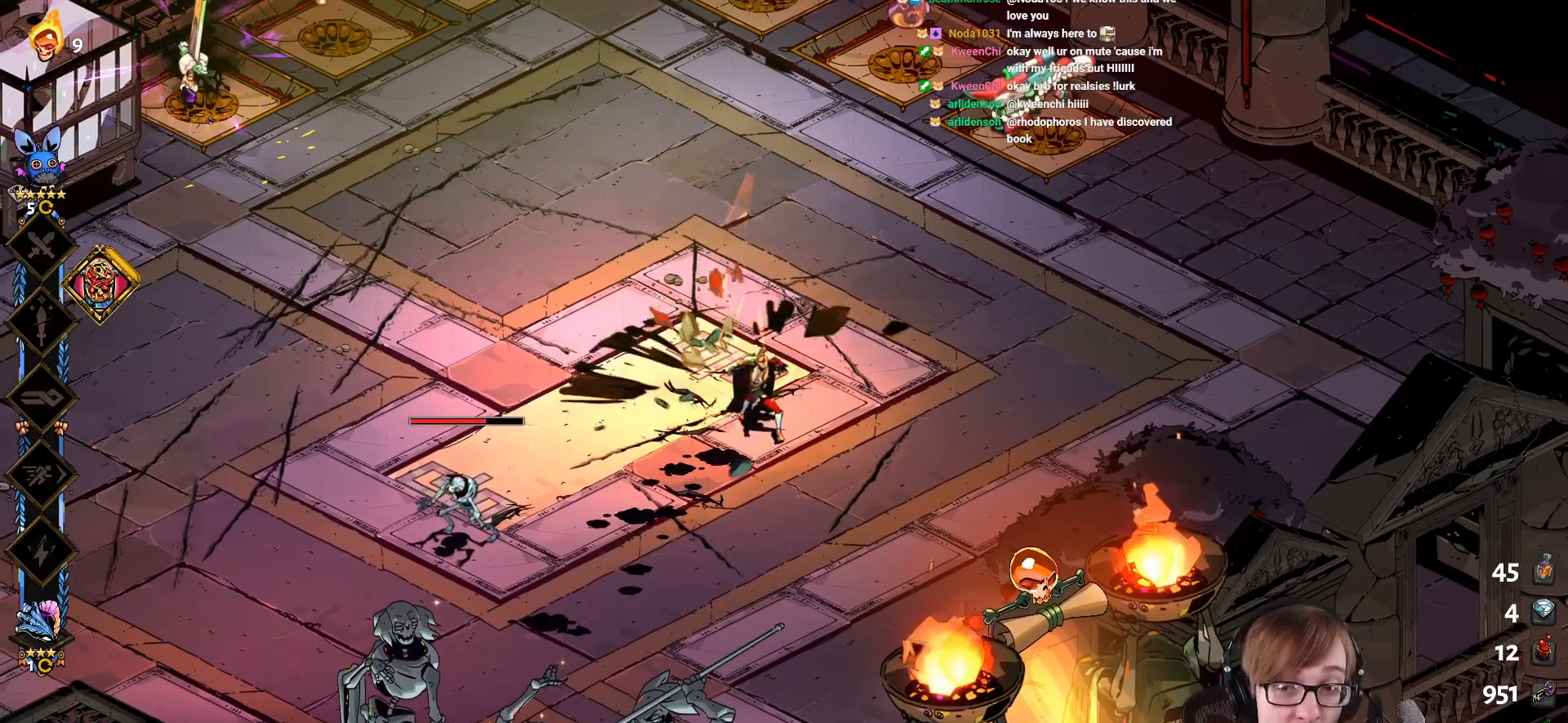
{"buttons": ["SQUARE"], "left_stick": "center", "right_stick": "center", "events": [[134, "SQUARE", "up"], [201, "SQUARE", "down"], [368, "SQUARE", "up"], [401, "SQUARE", "down"]]}
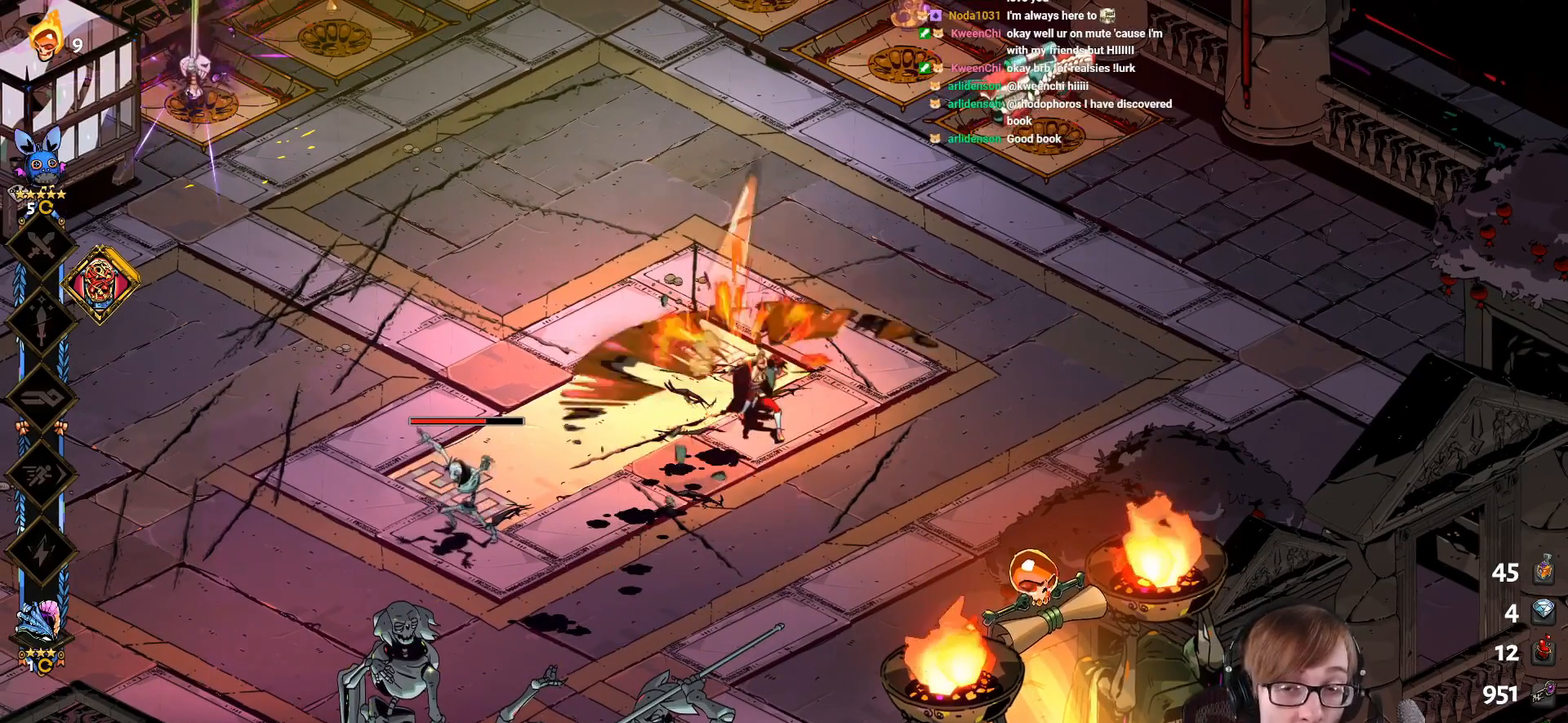
{"buttons": ["SQUARE"], "left_stick": "center", "right_stick": "center", "events": [[100, "SQUARE", "up"], [133, "SQUARE", "down"], [317, "SQUARE", "up"], [350, "SQUARE", "down"]]}
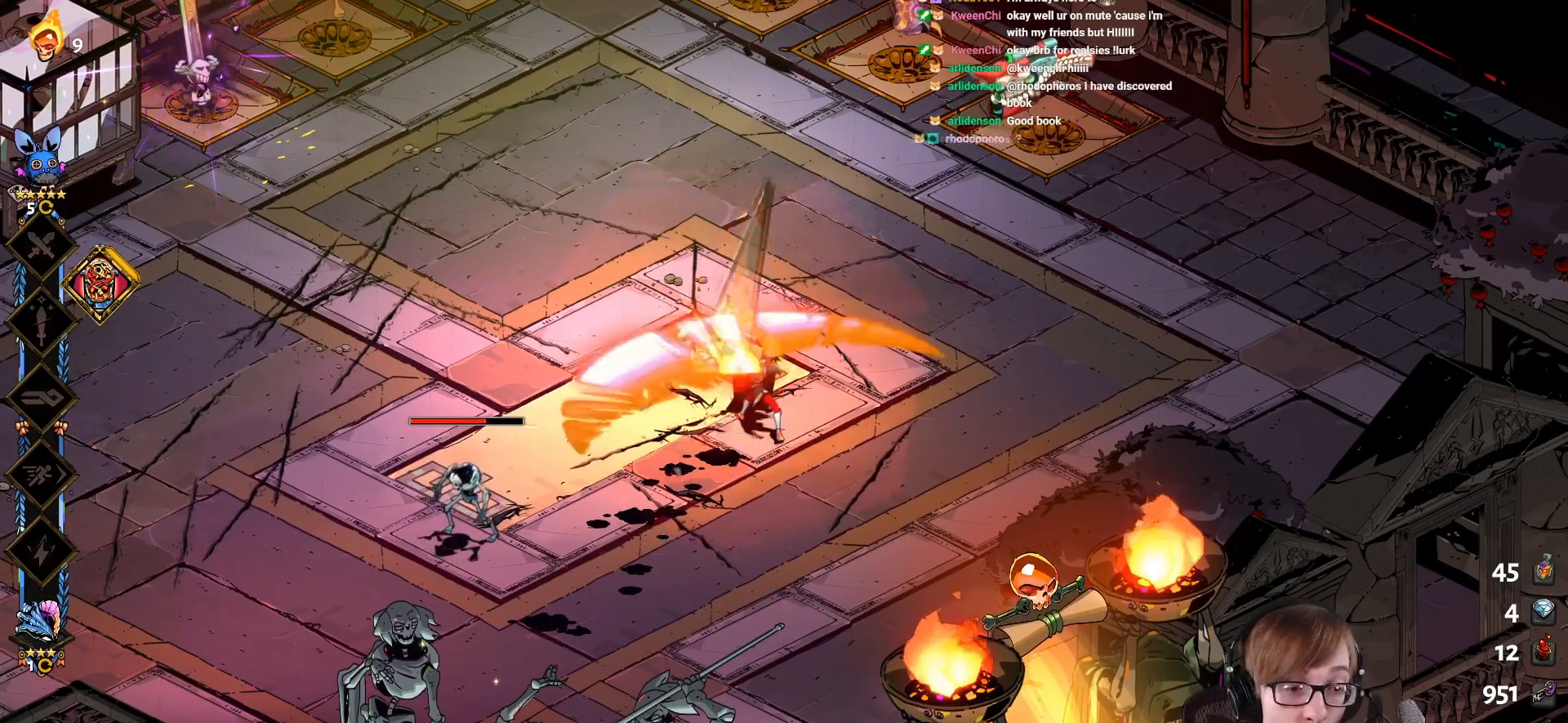
{"buttons": ["SQUARE"], "left_stick": "center", "right_stick": "center", "events": [[201, "SQUARE", "up"], [251, "SQUARE", "down"], [451, "SQUARE", "up"], [501, "SQUARE", "down"]]}
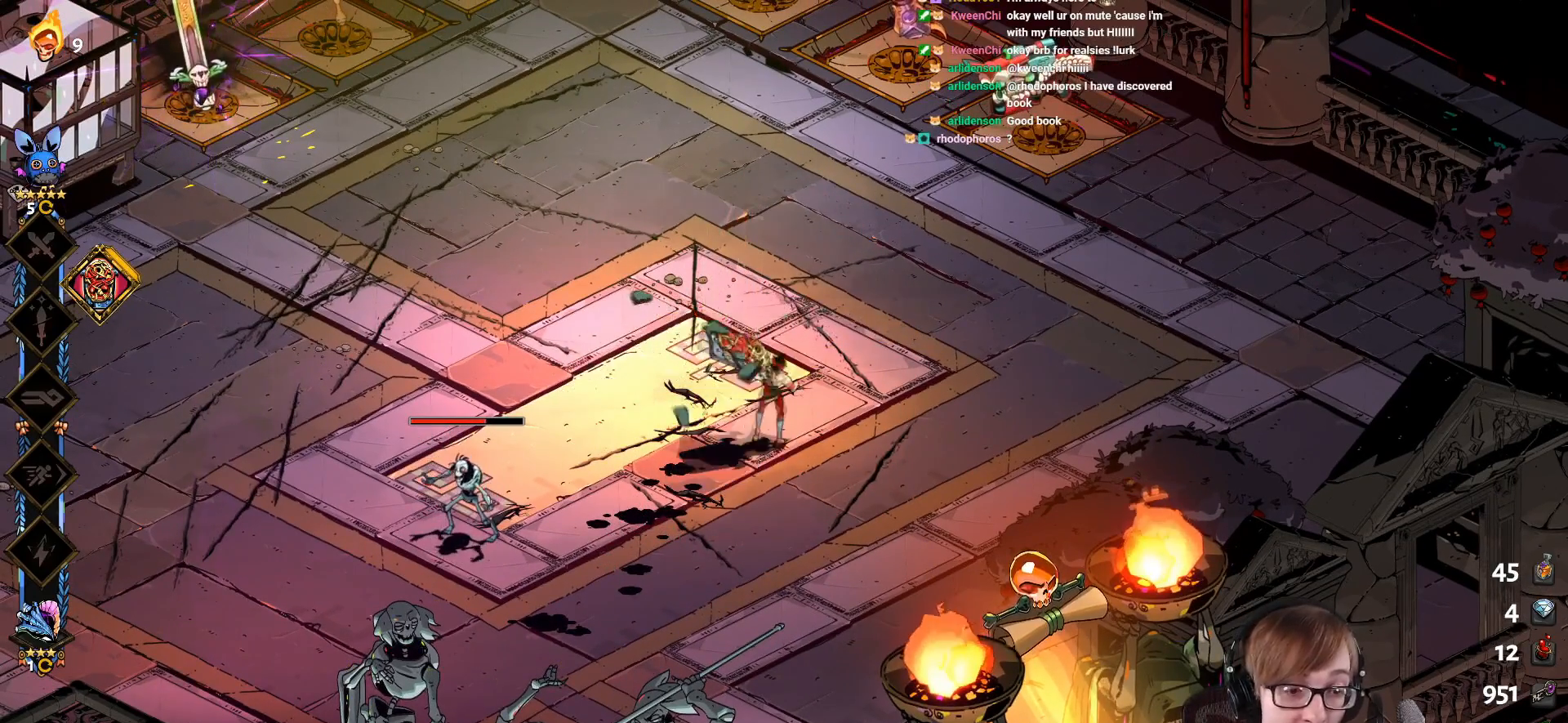
{"buttons": [], "left_stick": "center", "right_stick": "center", "events": [[200, "SQUARE", "up"], [250, "SQUARE", "down"], [467, "SQUARE", "up"]]}
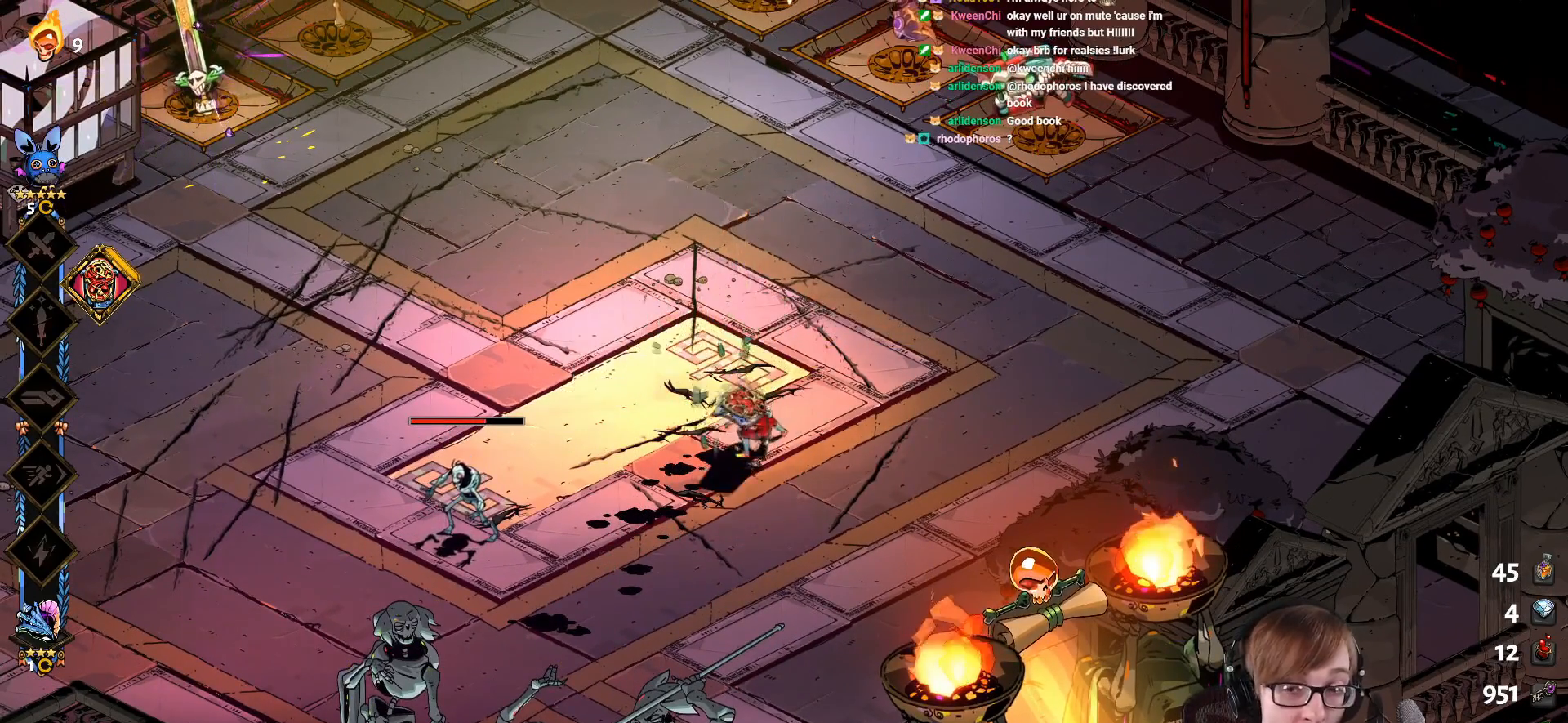
{"buttons": ["SQUARE"], "left_stick": "center", "right_stick": "center", "events": [[34, "SQUARE", "down"], [101, "left_stick", "left"], [217, "left_stick", "down-left"], [251, "SQUARE", "up"], [284, "SQUARE", "down"], [401, "left_stick", "center"], [468, "SQUARE", "up"], [501, "SQUARE", "down"]]}
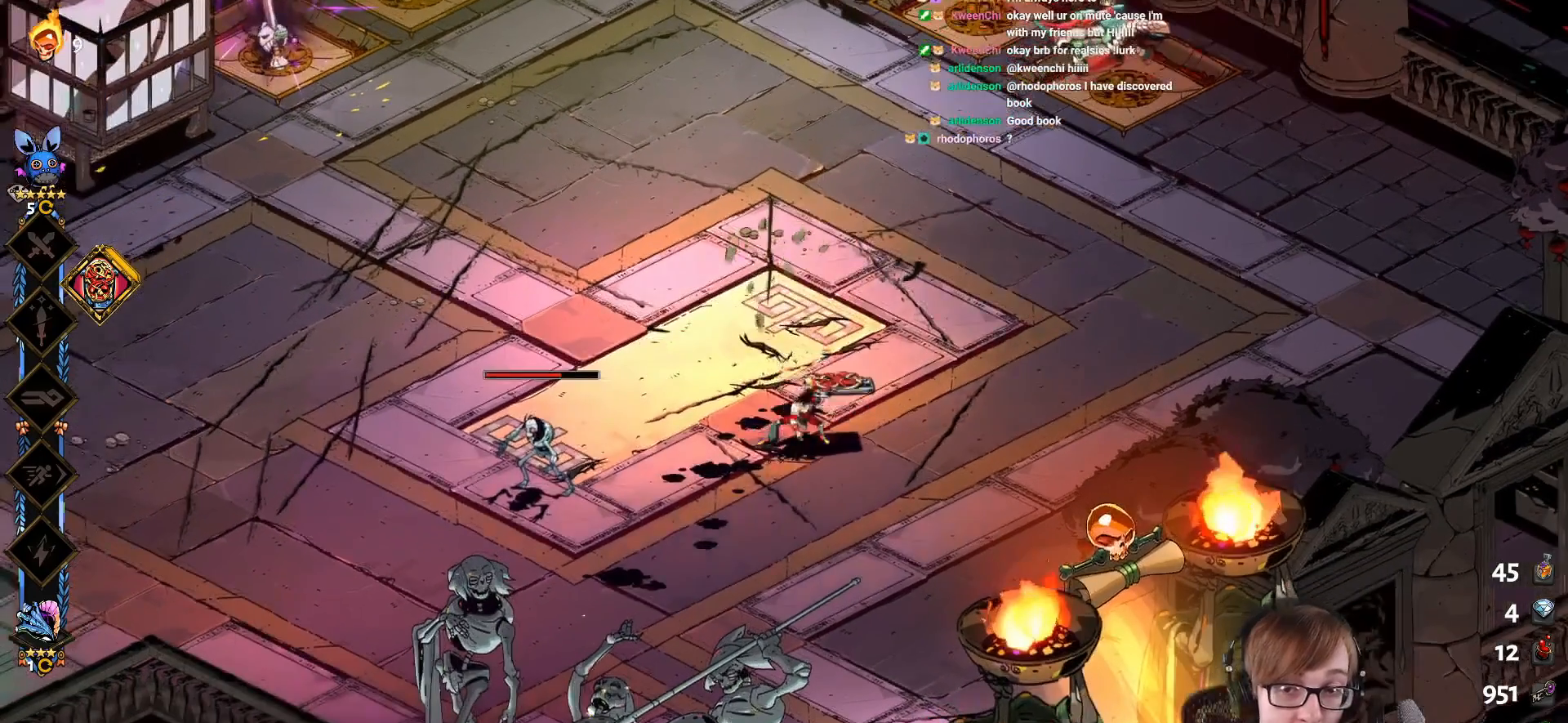
{"buttons": ["SQUARE"], "left_stick": "center", "right_stick": "center", "events": [[200, "SQUARE", "up"], [250, "SQUARE", "down"], [450, "SQUARE", "up"], [500, "SQUARE", "down"]]}
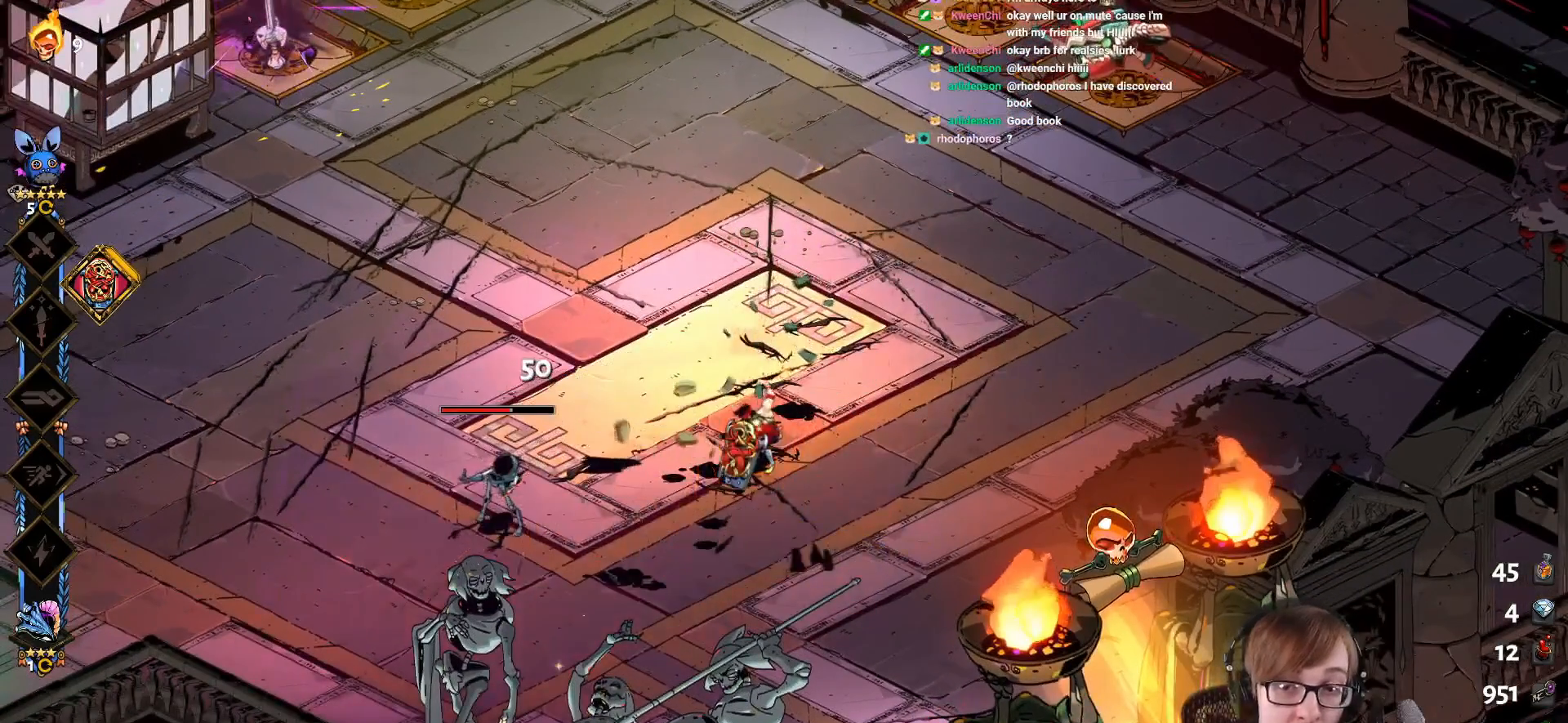
{"buttons": ["SQUARE"], "left_stick": "center", "right_stick": "center", "events": [[184, "SQUARE", "up"], [234, "SQUARE", "down"], [451, "SQUARE", "up"], [501, "SQUARE", "down"]]}
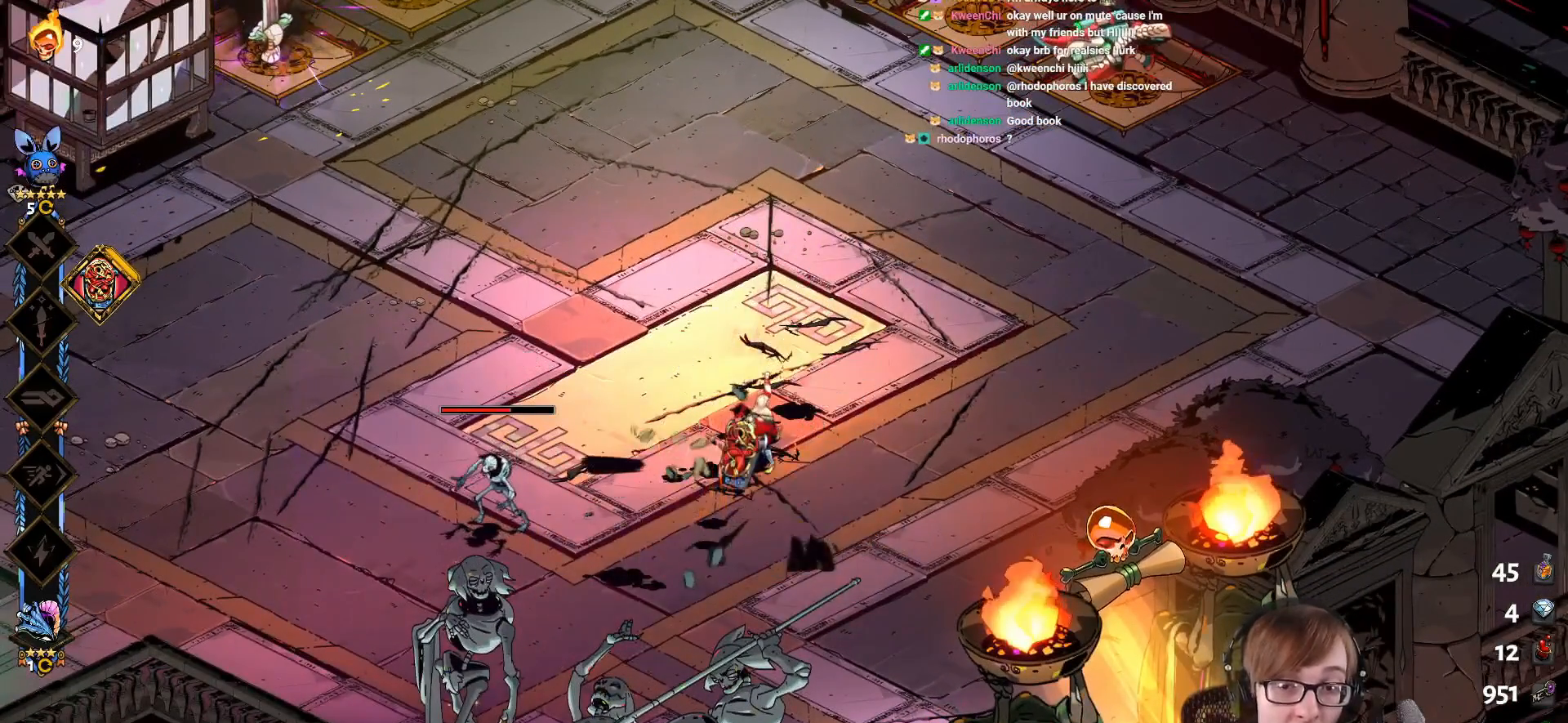
{"buttons": ["SQUARE"], "left_stick": "center", "right_stick": "center", "events": [[200, "SQUARE", "up"], [250, "SQUARE", "down"], [450, "SQUARE", "up"], [500, "SQUARE", "down"]]}
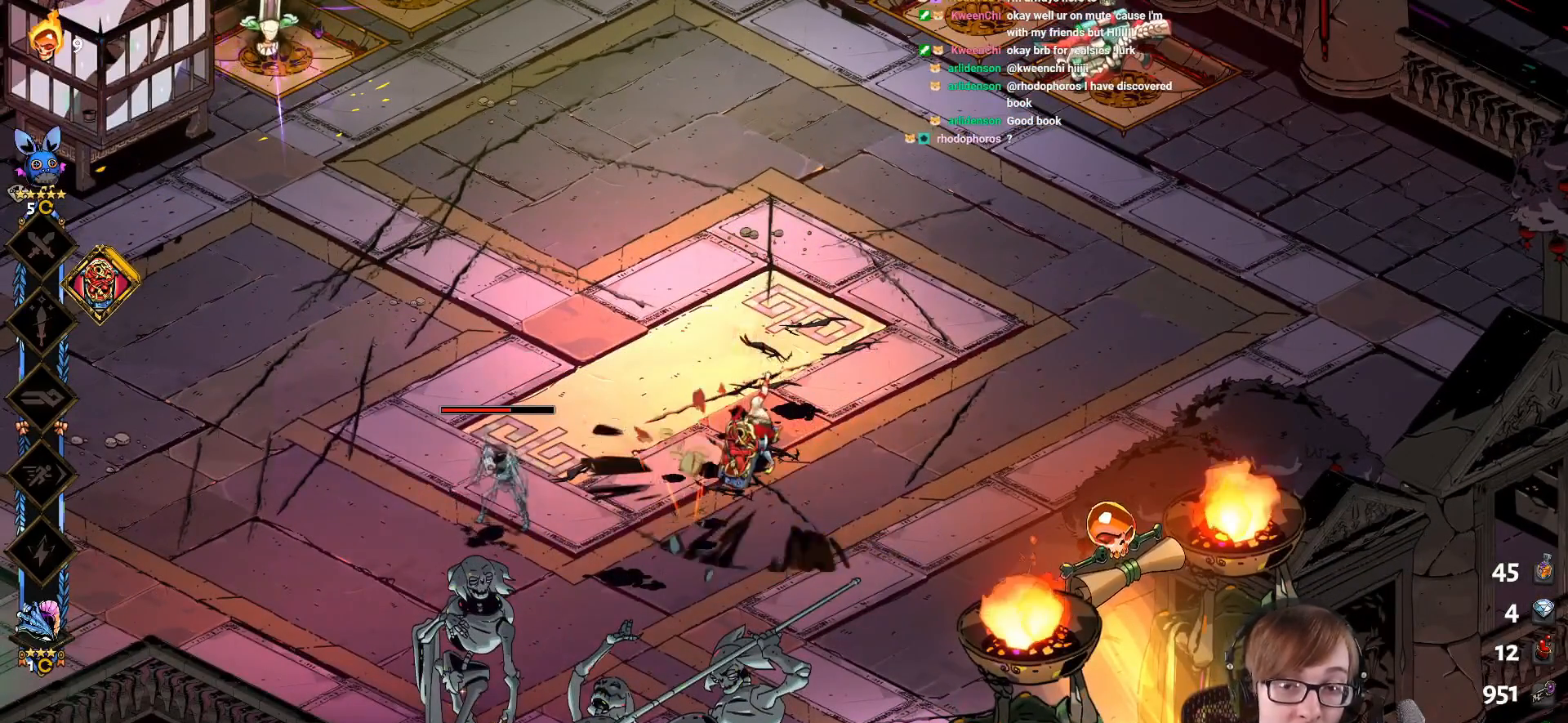
{"buttons": ["SQUARE"], "left_stick": "center", "right_stick": "center", "events": [[184, "SQUARE", "up"], [234, "SQUARE", "down"], [418, "SQUARE", "up"], [468, "SQUARE", "down"]]}
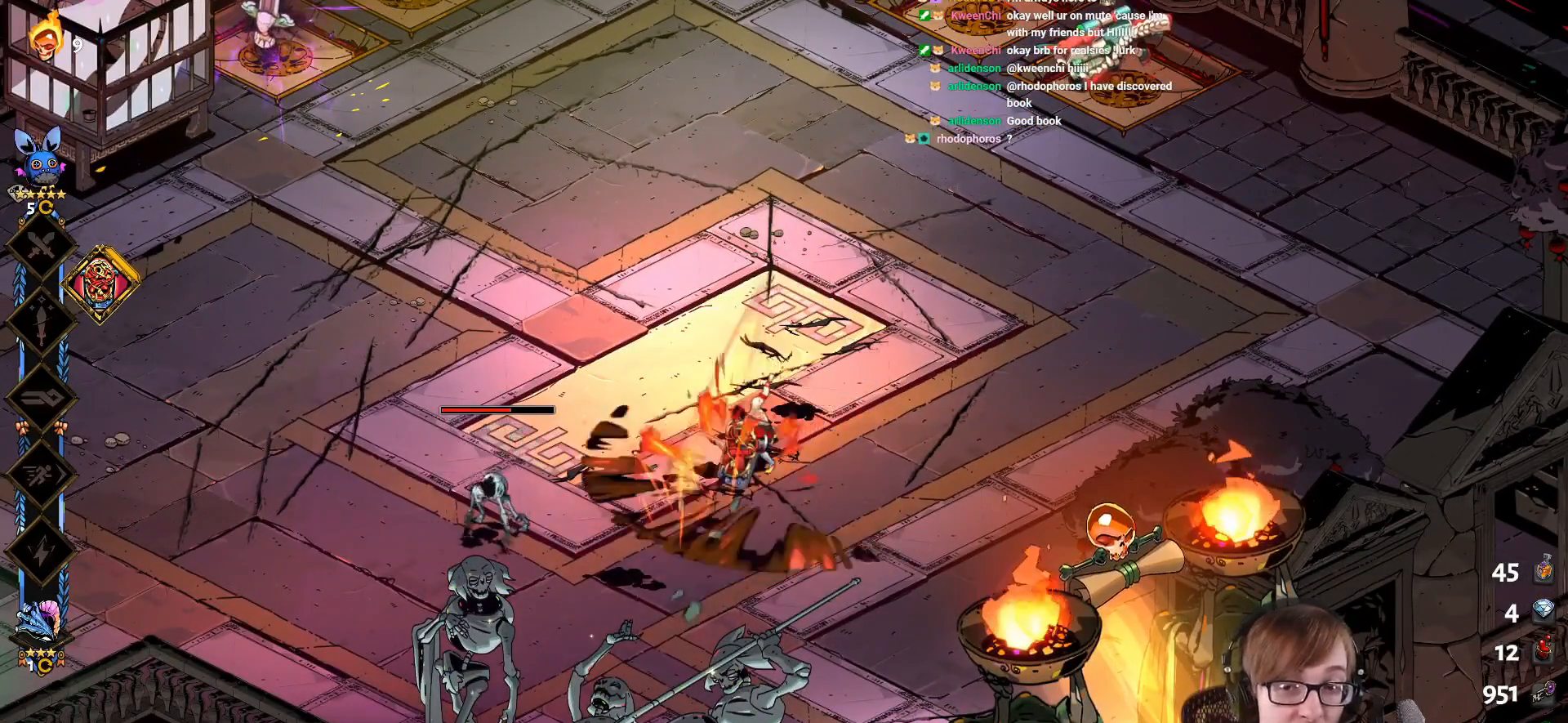
{"buttons": ["SQUARE"], "left_stick": "center", "right_stick": "center", "events": [[67, "left_stick", "up-left"], [167, "SQUARE", "up"], [217, "SQUARE", "down"], [217, "left_stick", "center"], [400, "SQUARE", "up"], [450, "SQUARE", "down"]]}
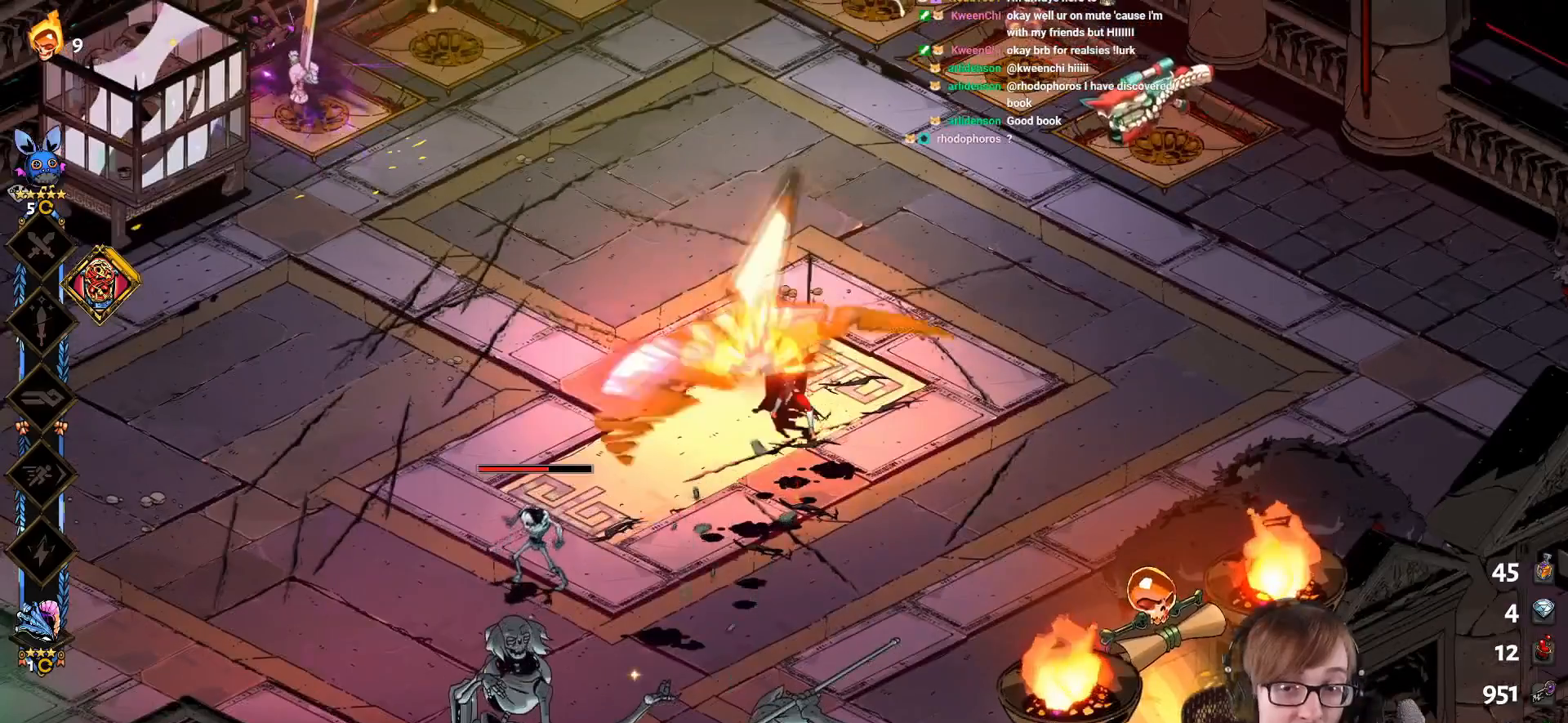
{"buttons": ["SQUARE"], "left_stick": "up-right", "right_stick": "center", "events": [[151, "SQUARE", "up"], [217, "SQUARE", "down"], [384, "left_stick", "up-right"], [434, "SQUARE", "up"], [484, "SQUARE", "down"]]}
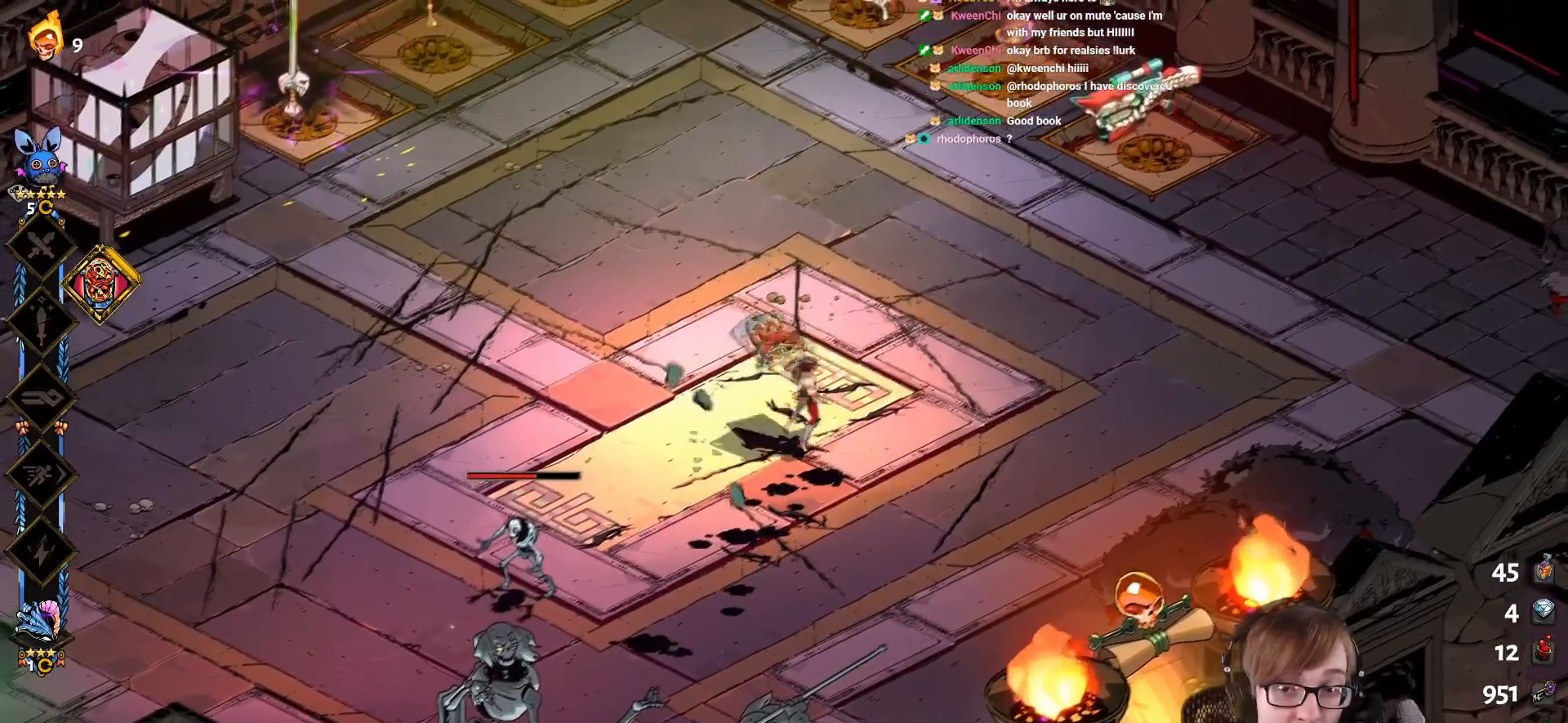
{"buttons": ["SQUARE"], "left_stick": "center", "right_stick": "center", "events": [[83, "left_stick", "down-right"], [133, "left_stick", "center"], [167, "SQUARE", "up"], [217, "SQUARE", "down"], [417, "SQUARE", "up"], [484, "SQUARE", "down"]]}
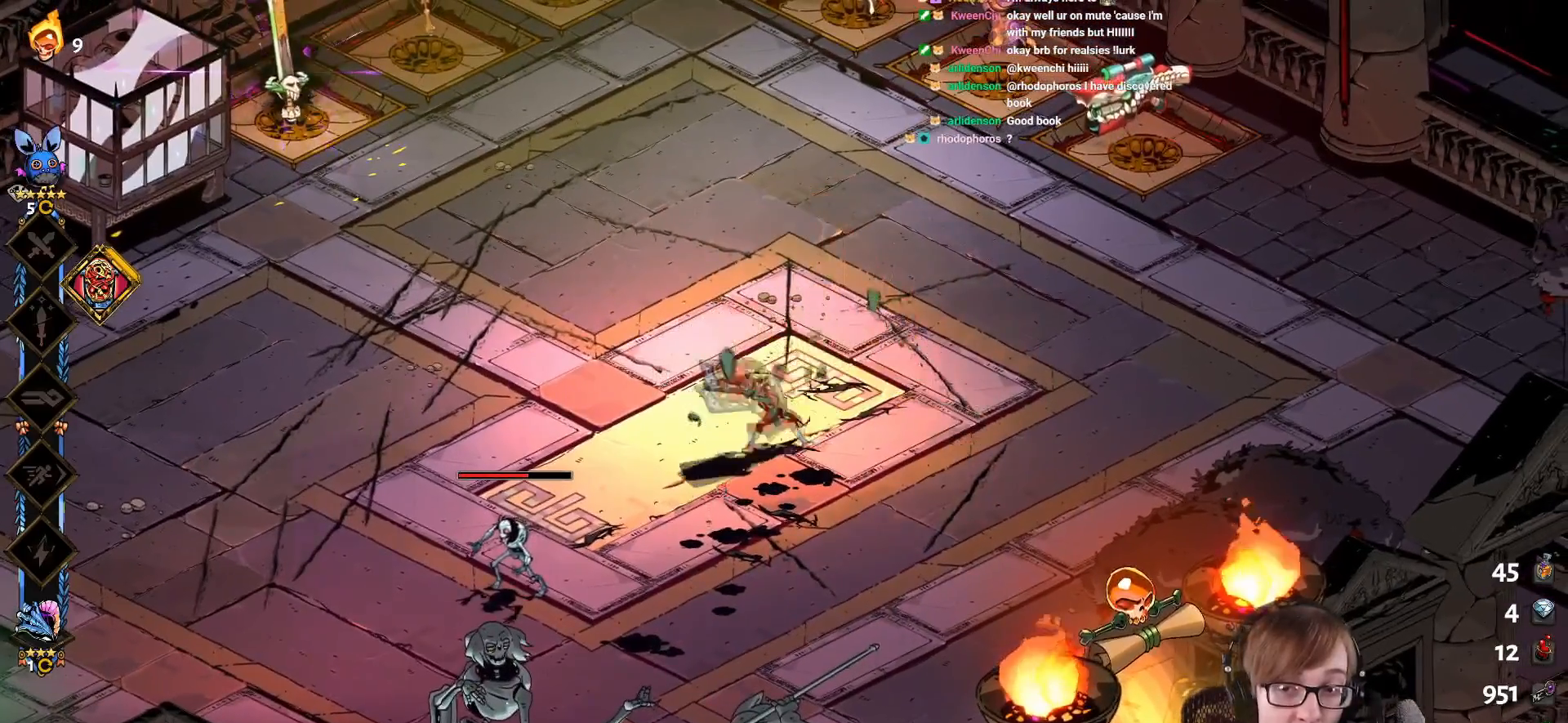
{"buttons": ["SQUARE"], "left_stick": "center", "right_stick": "center", "events": [[67, "left_stick", "down-right"], [201, "SQUARE", "up"], [217, "SQUARE", "down"], [251, "left_stick", "center"], [418, "SQUARE", "up"], [468, "SQUARE", "down"]]}
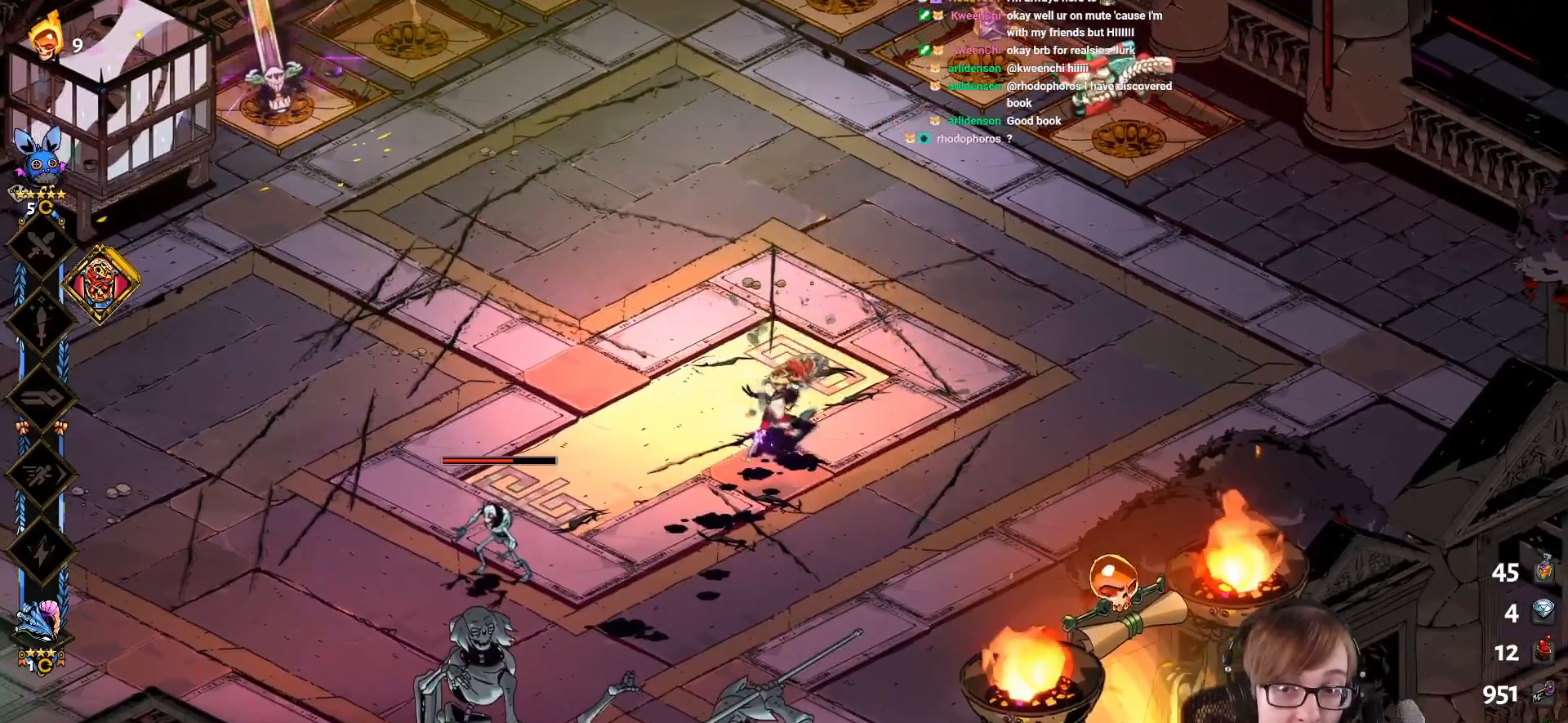
{"buttons": ["SQUARE"], "left_stick": "center", "right_stick": "center", "events": [[17, "left_stick", "down"], [117, "left_stick", "down-left"], [167, "SQUARE", "up"], [217, "SQUARE", "down"], [217, "left_stick", "center"], [417, "SQUARE", "up"], [450, "SQUARE", "down"]]}